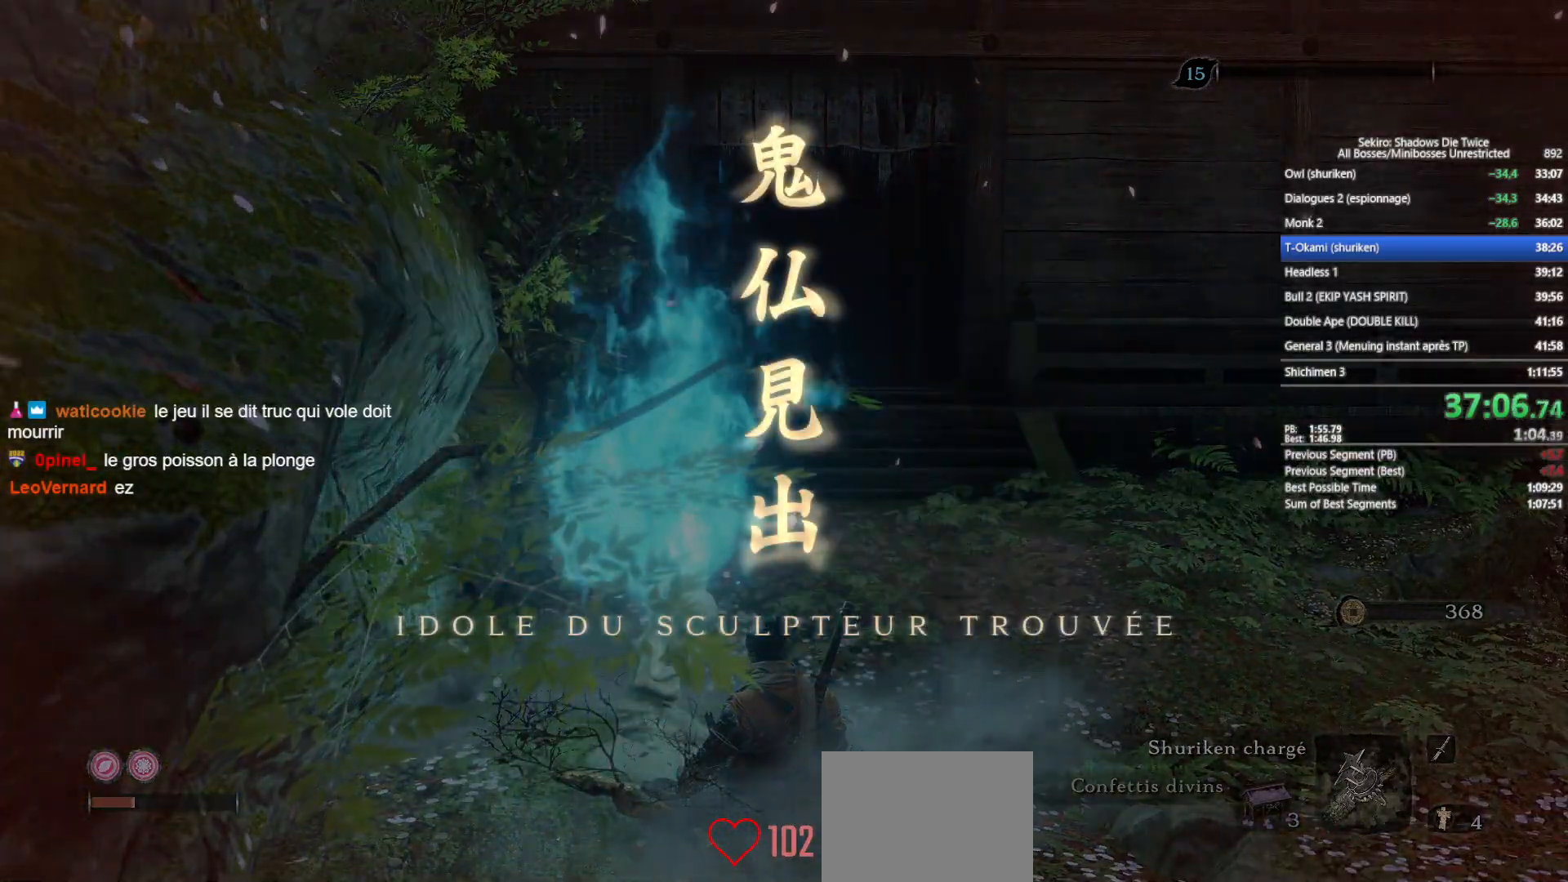
Gameplay with a controller (Xbox layout); each line is a JSON object with the inputs held at the frame after it. "events" lists button and stick changes between this image and that frame as [ms after this image, input, new state], when the widget could be followed in between.
{"buttons": [], "left_stick": "center", "right_stick": "center", "events": []}
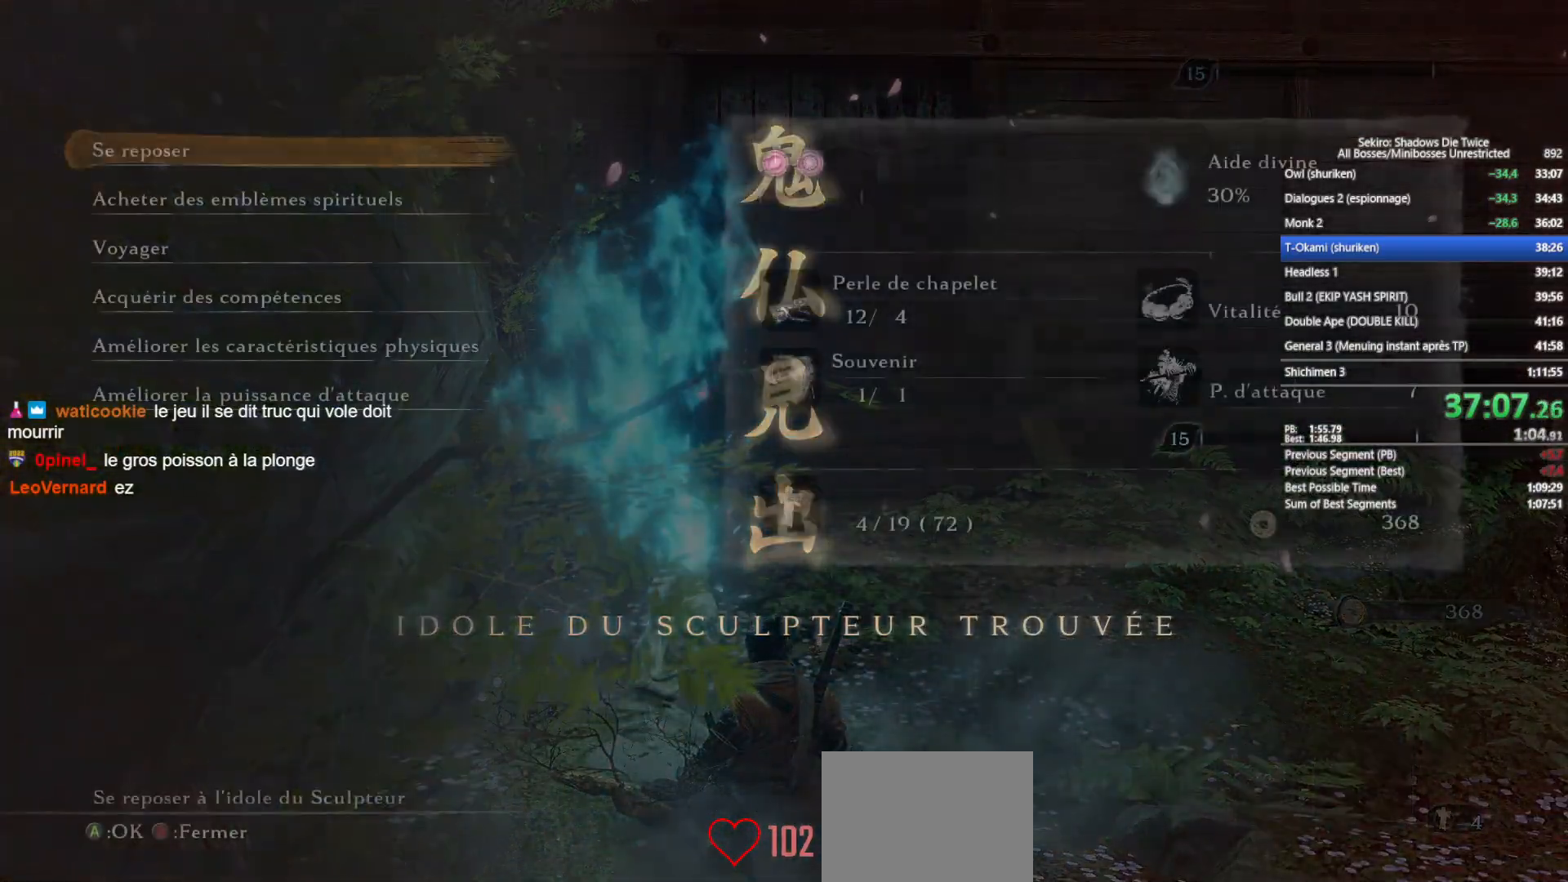
{"buttons": ["A"], "left_stick": "center", "right_stick": "center", "events": [[333, "DPAD_UP", "down"], [417, "DPAD_UP", "up"], [483, "A", "down"]]}
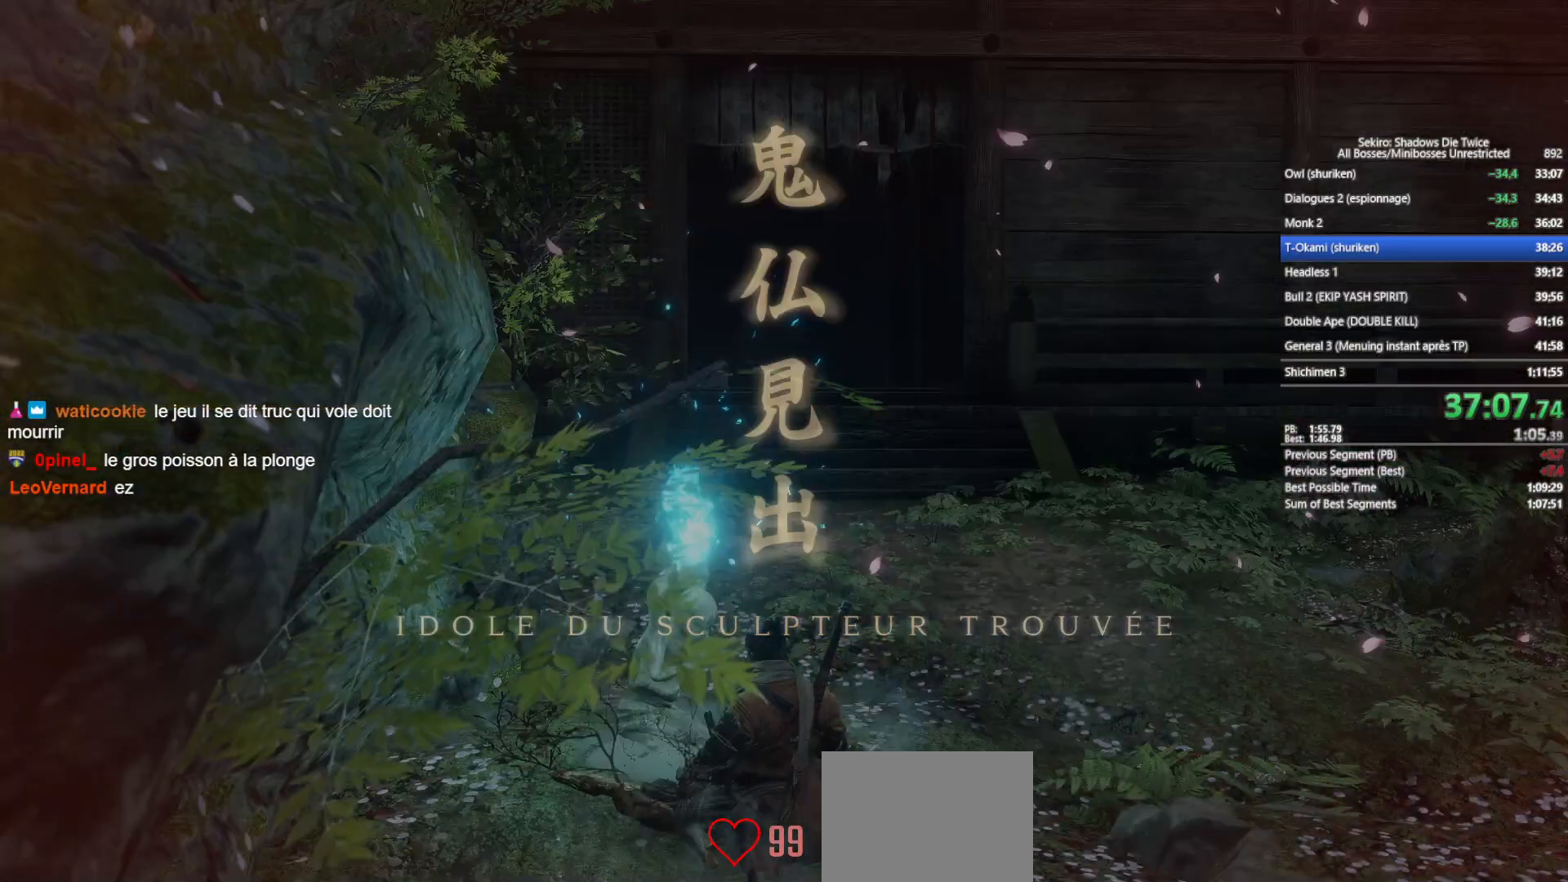
{"buttons": [], "left_stick": "center", "right_stick": "center", "events": [[67, "A", "up"], [150, "A", "down"], [233, "A", "up"], [317, "right_stick", "right"], [333, "A", "down"], [433, "A", "up"], [467, "right_stick", "center"]]}
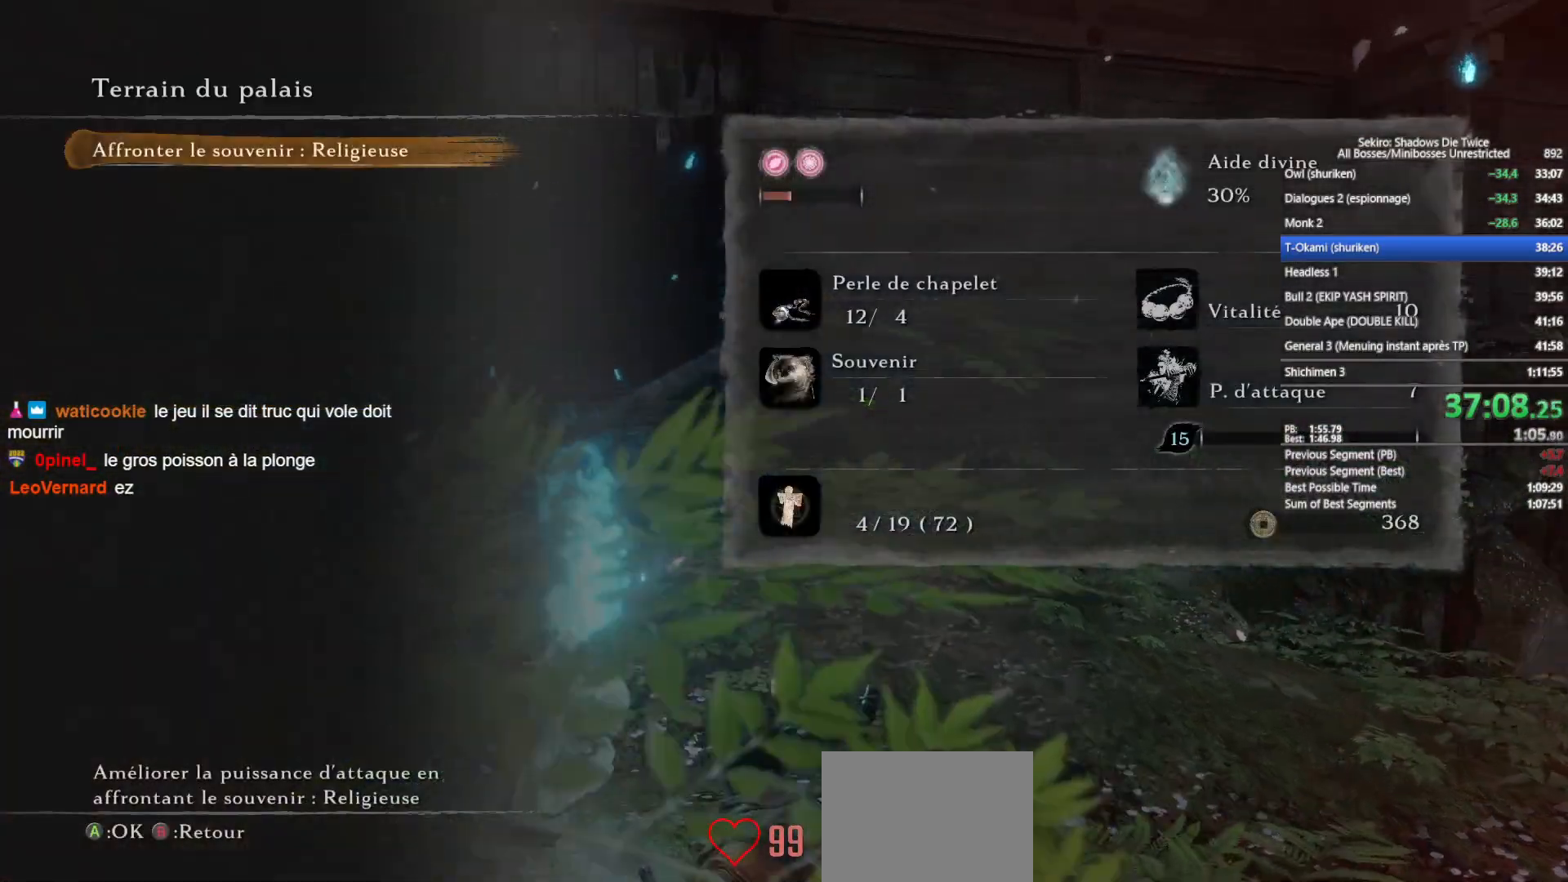
{"buttons": [], "left_stick": "center", "right_stick": "center", "events": [[33, "A", "down"], [100, "A", "up"], [217, "A", "down"], [267, "right_stick", "left"], [300, "A", "up"], [400, "A", "down"], [400, "right_stick", "center"], [500, "A", "up"]]}
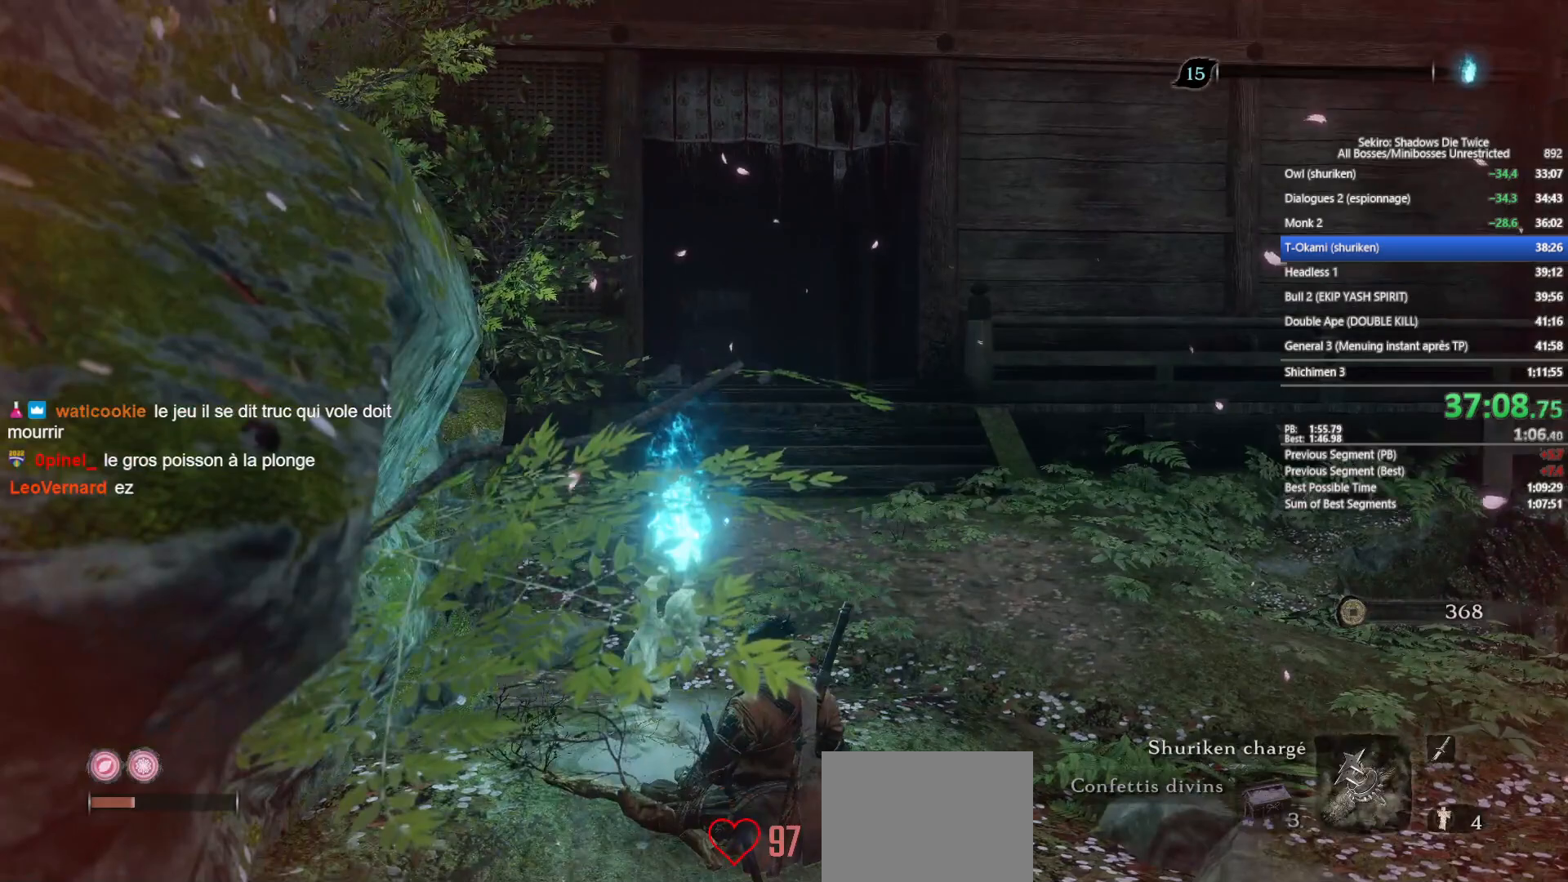
{"buttons": ["A"], "left_stick": "center", "right_stick": "center", "events": [[100, "A", "down"], [183, "A", "up"], [267, "A", "down"], [367, "A", "up"], [450, "A", "down"]]}
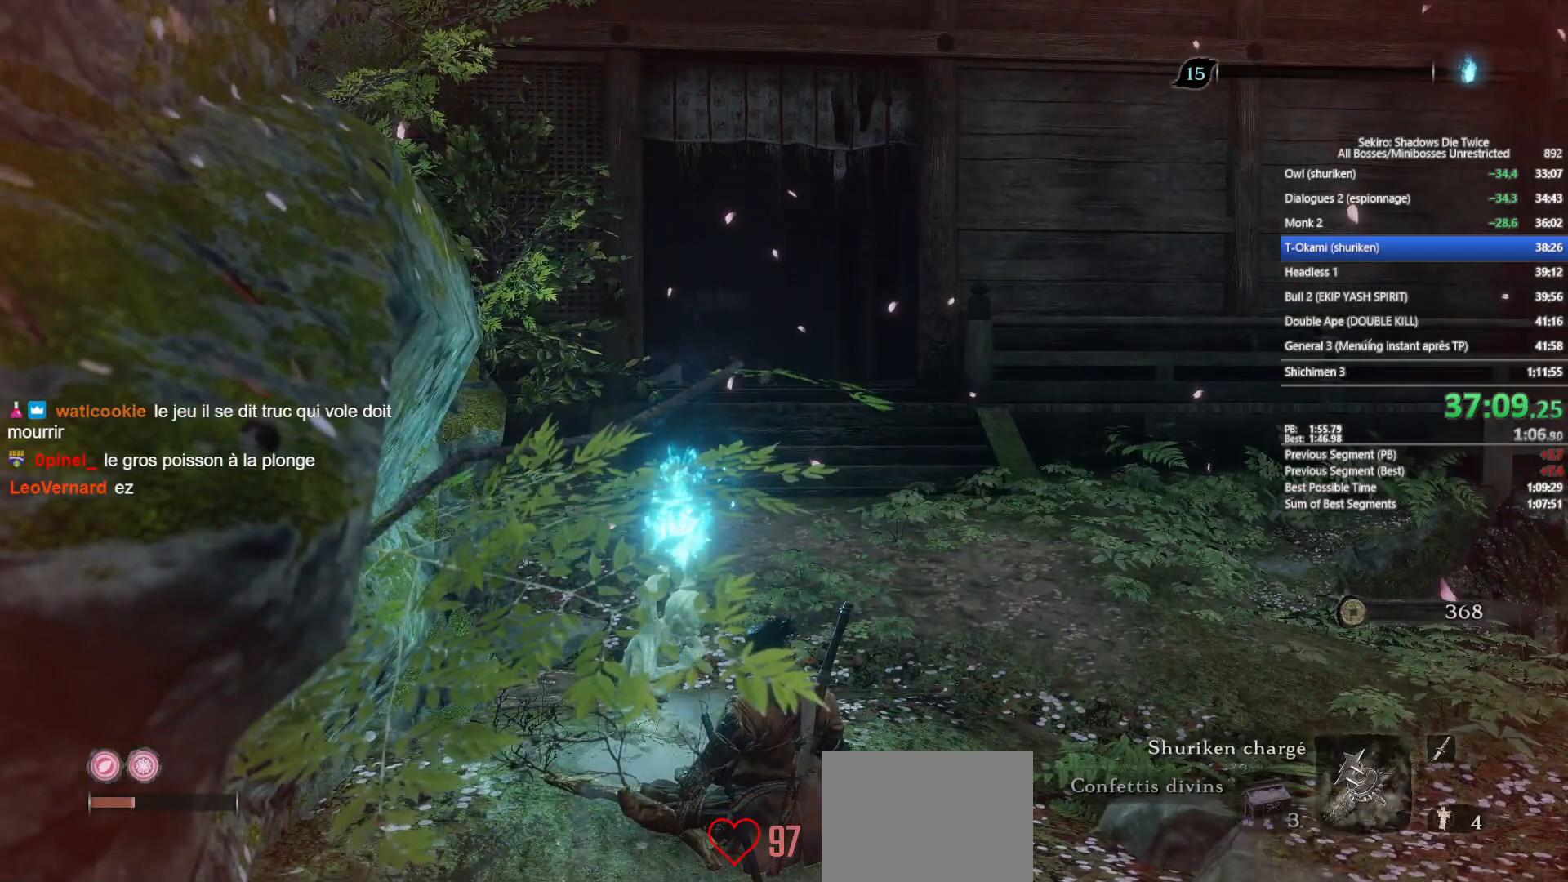
{"buttons": ["A"], "left_stick": "center", "right_stick": "center", "events": [[67, "A", "up"], [150, "A", "down"], [233, "A", "up"], [317, "A", "down"], [433, "A", "up"], [500, "A", "down"]]}
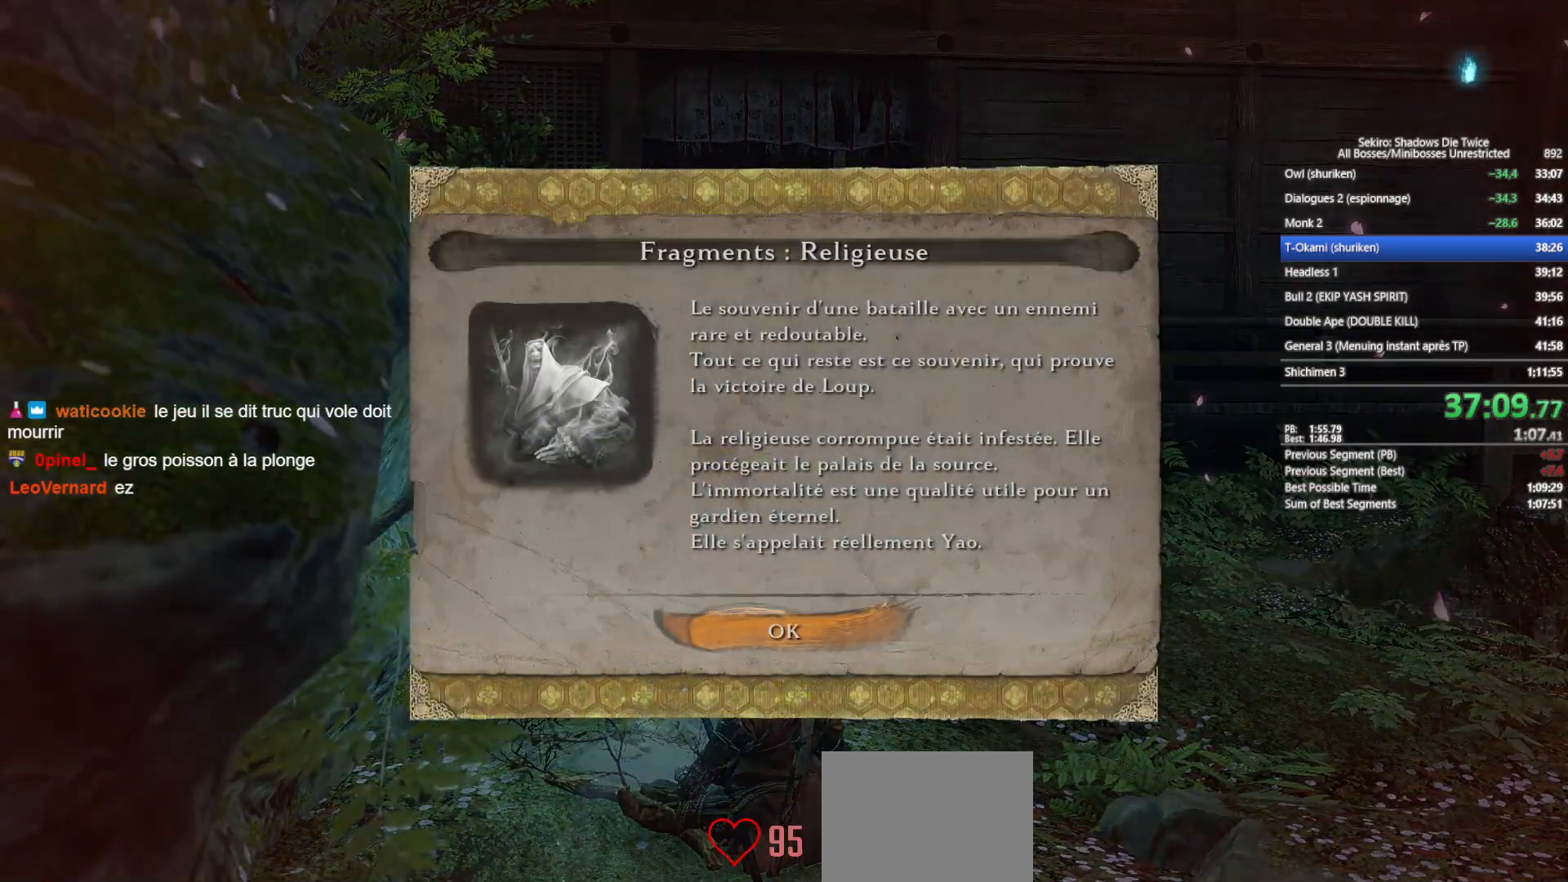
{"buttons": ["A"], "left_stick": "center", "right_stick": "center", "events": [[133, "A", "up"], [200, "A", "down"], [333, "A", "up"], [400, "A", "down"]]}
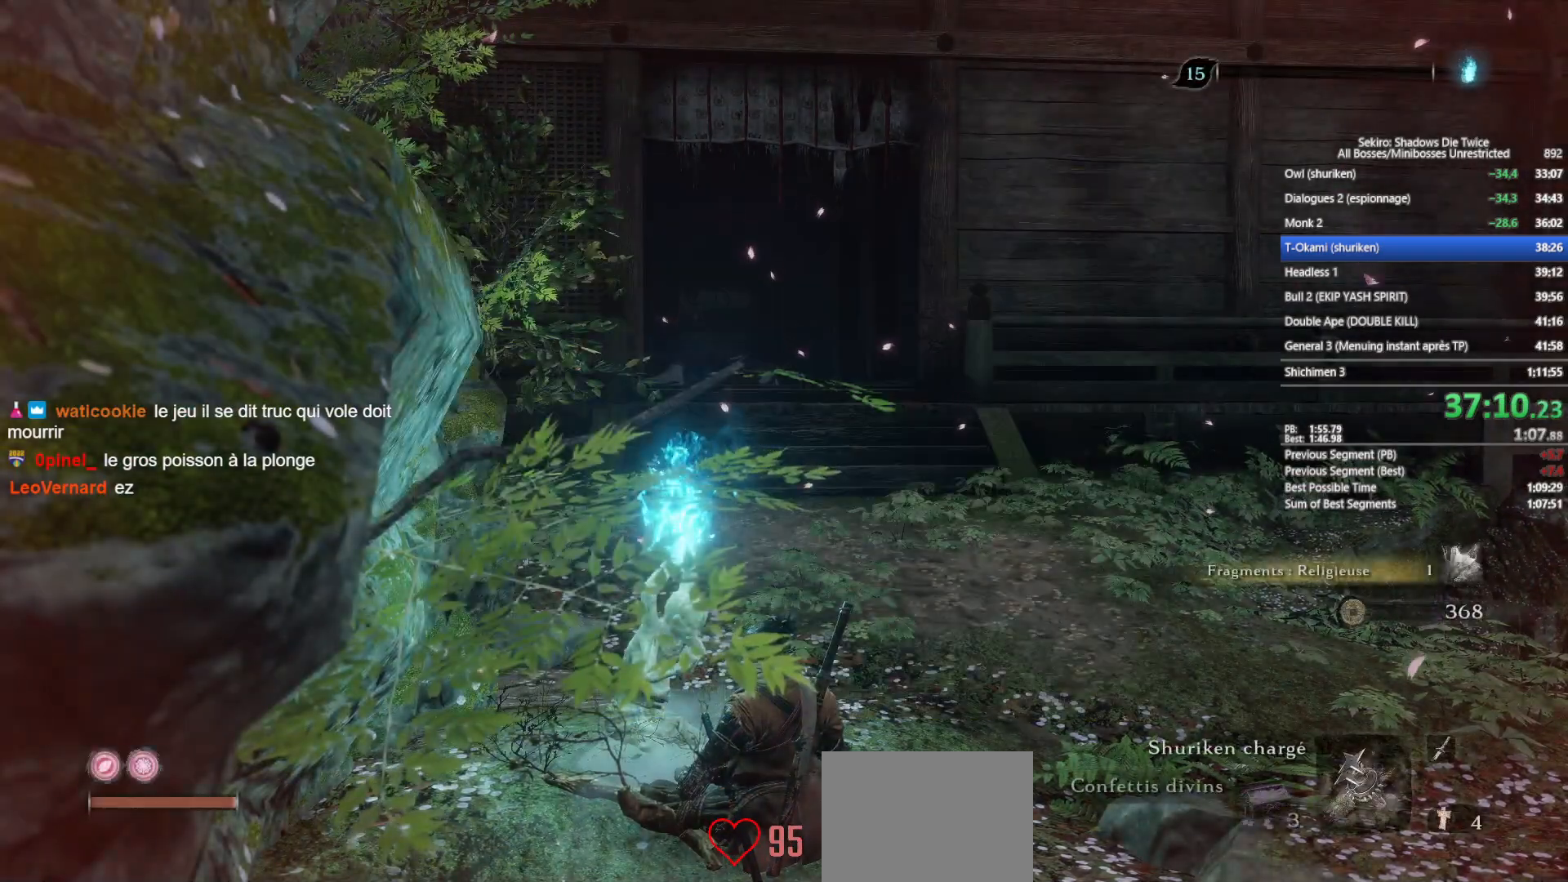
{"buttons": [], "left_stick": "center", "right_stick": "center", "events": [[17, "A", "up"], [100, "A", "down"], [233, "A", "up"], [317, "A", "down"], [433, "A", "up"]]}
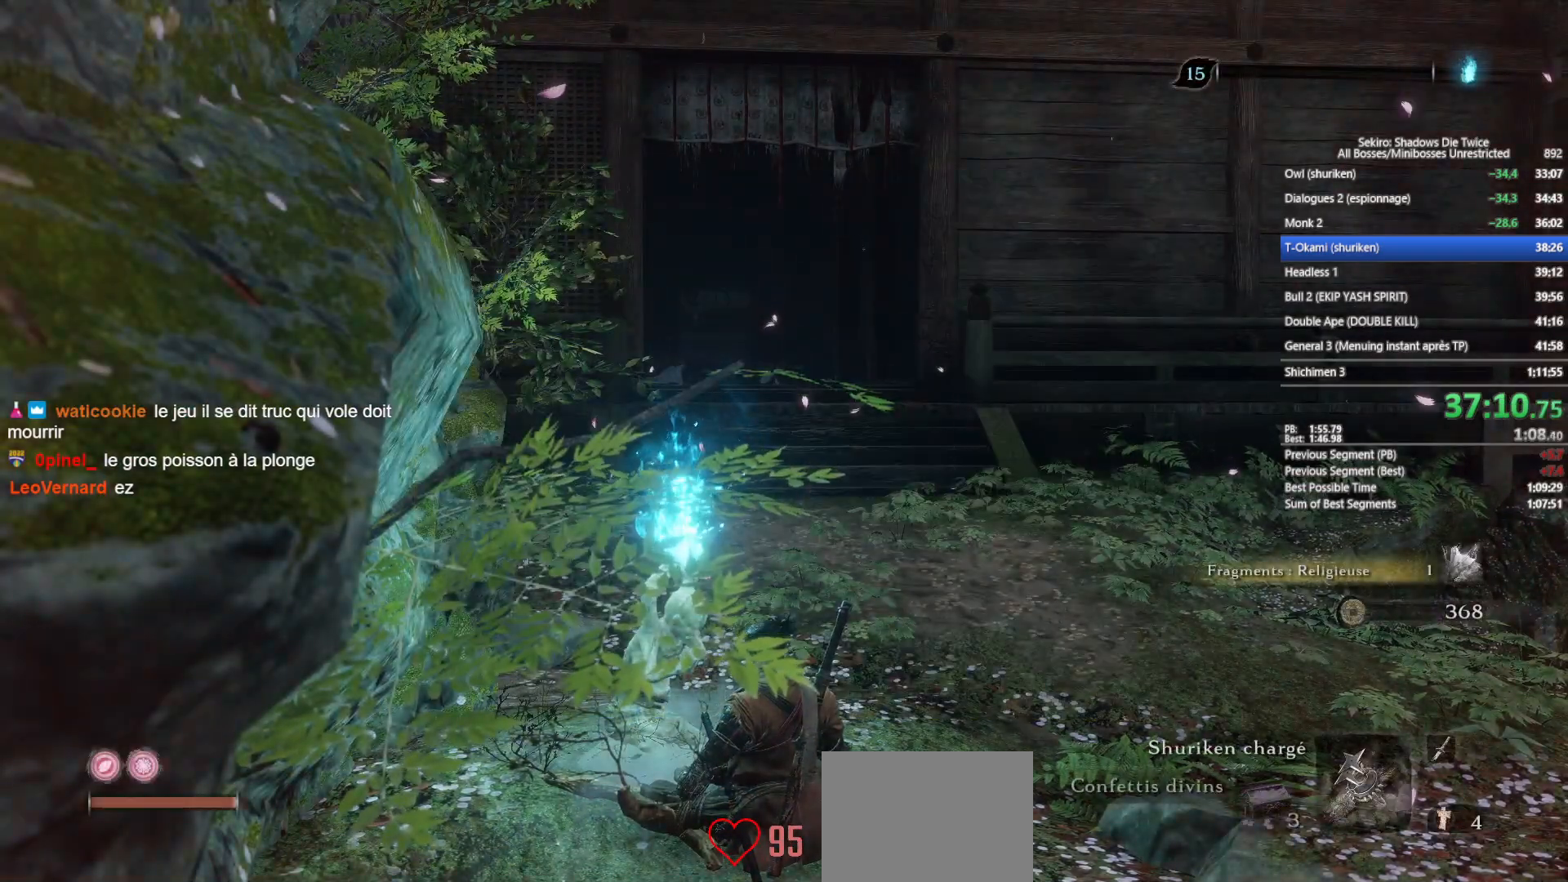
{"buttons": ["A"], "left_stick": "center", "right_stick": "center", "events": [[33, "A", "down"], [117, "A", "up"], [217, "A", "down"], [333, "A", "up"], [417, "A", "down"]]}
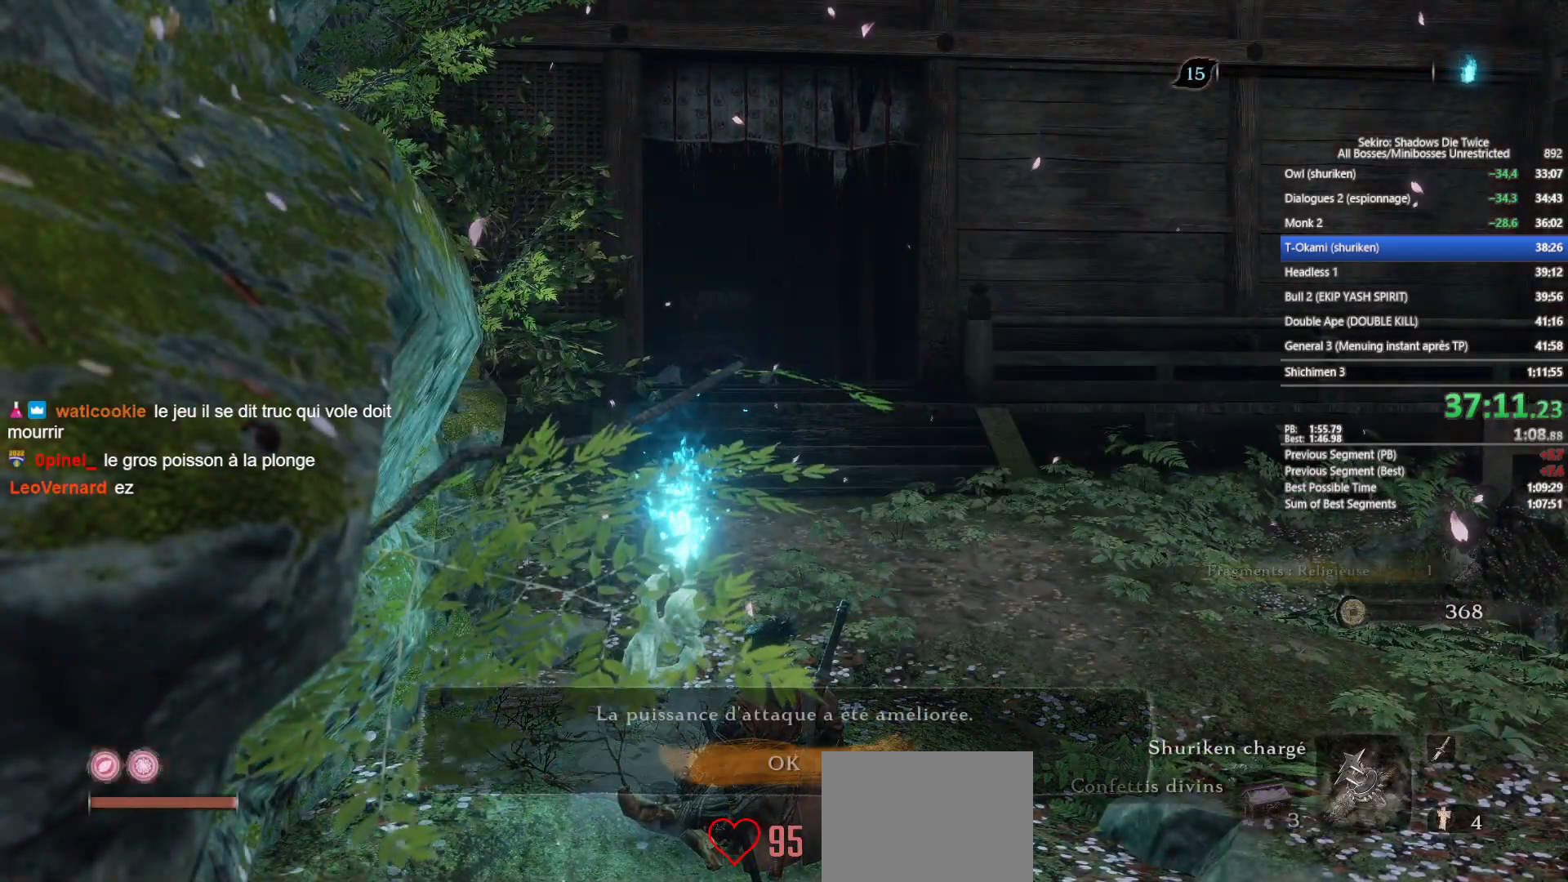
{"buttons": ["A"], "left_stick": "up", "right_stick": "center", "events": [[17, "A", "up"], [117, "A", "down"], [200, "A", "up"], [283, "A", "down"], [400, "A", "up"], [400, "left_stick", "up"], [467, "A", "down"]]}
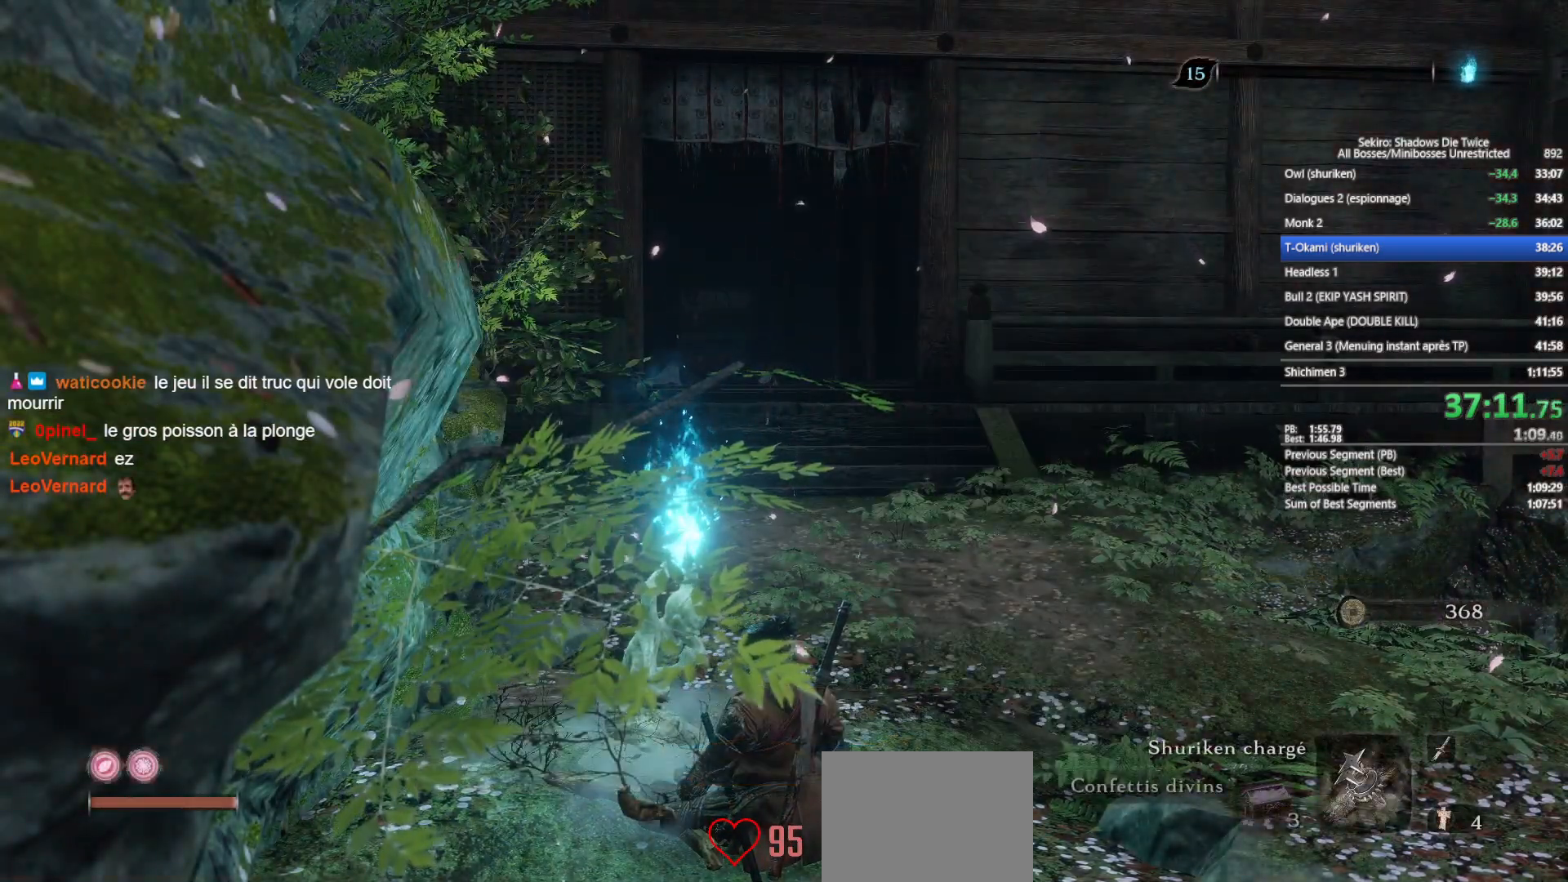
{"buttons": ["B"], "left_stick": "up", "right_stick": "center", "events": [[33, "A", "up"], [133, "B", "down"], [233, "B", "up"], [317, "B", "down"], [400, "B", "up"], [467, "B", "down"]]}
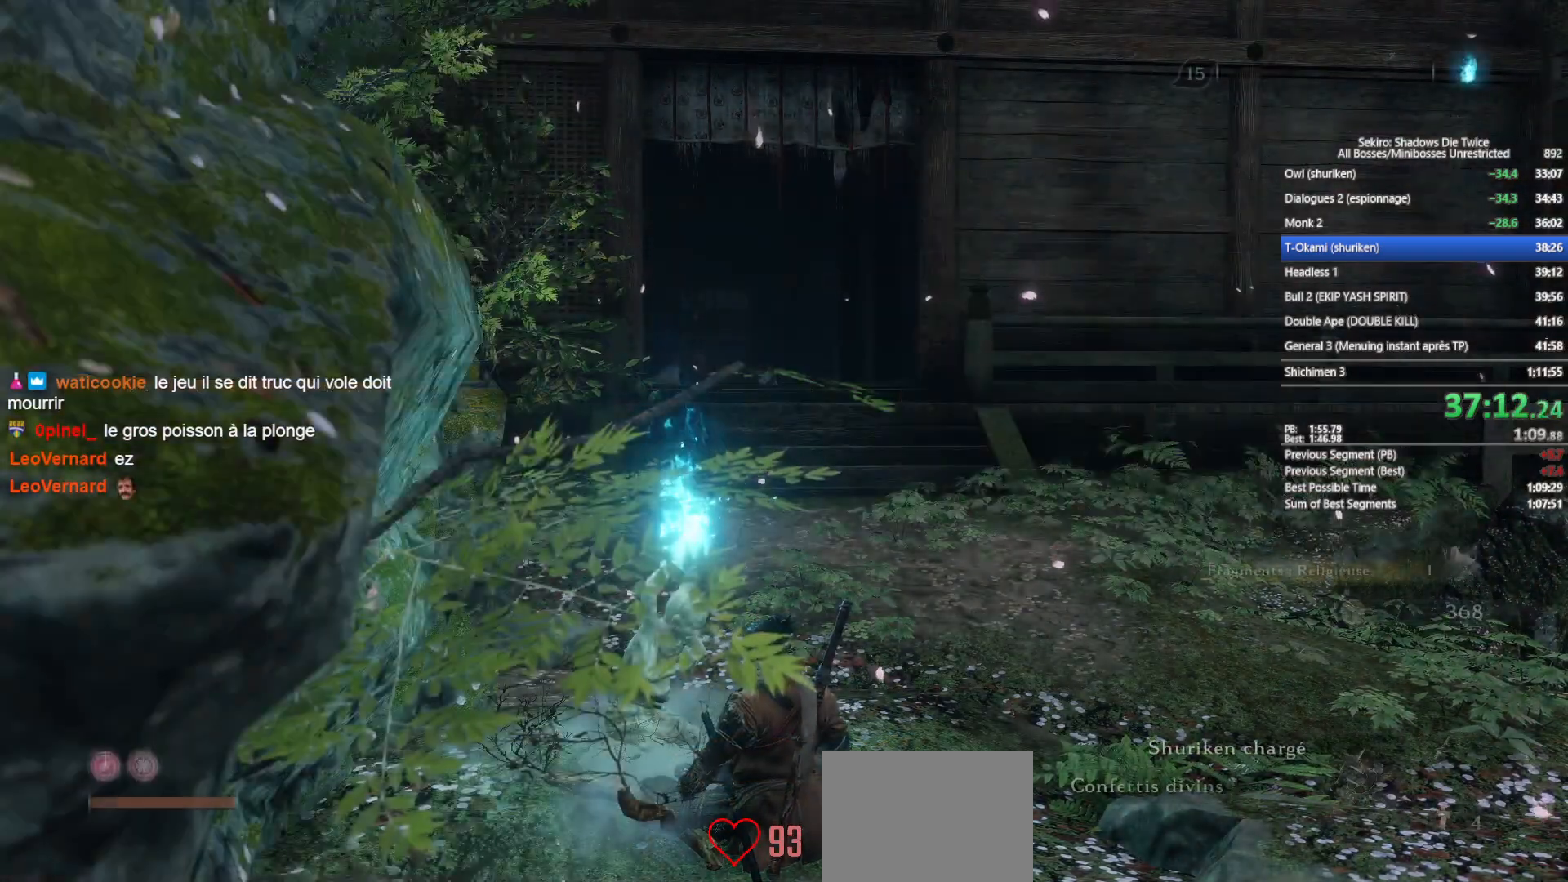
{"buttons": ["B"], "left_stick": "up", "right_stick": "center", "events": [[67, "B", "up"], [183, "B", "down"]]}
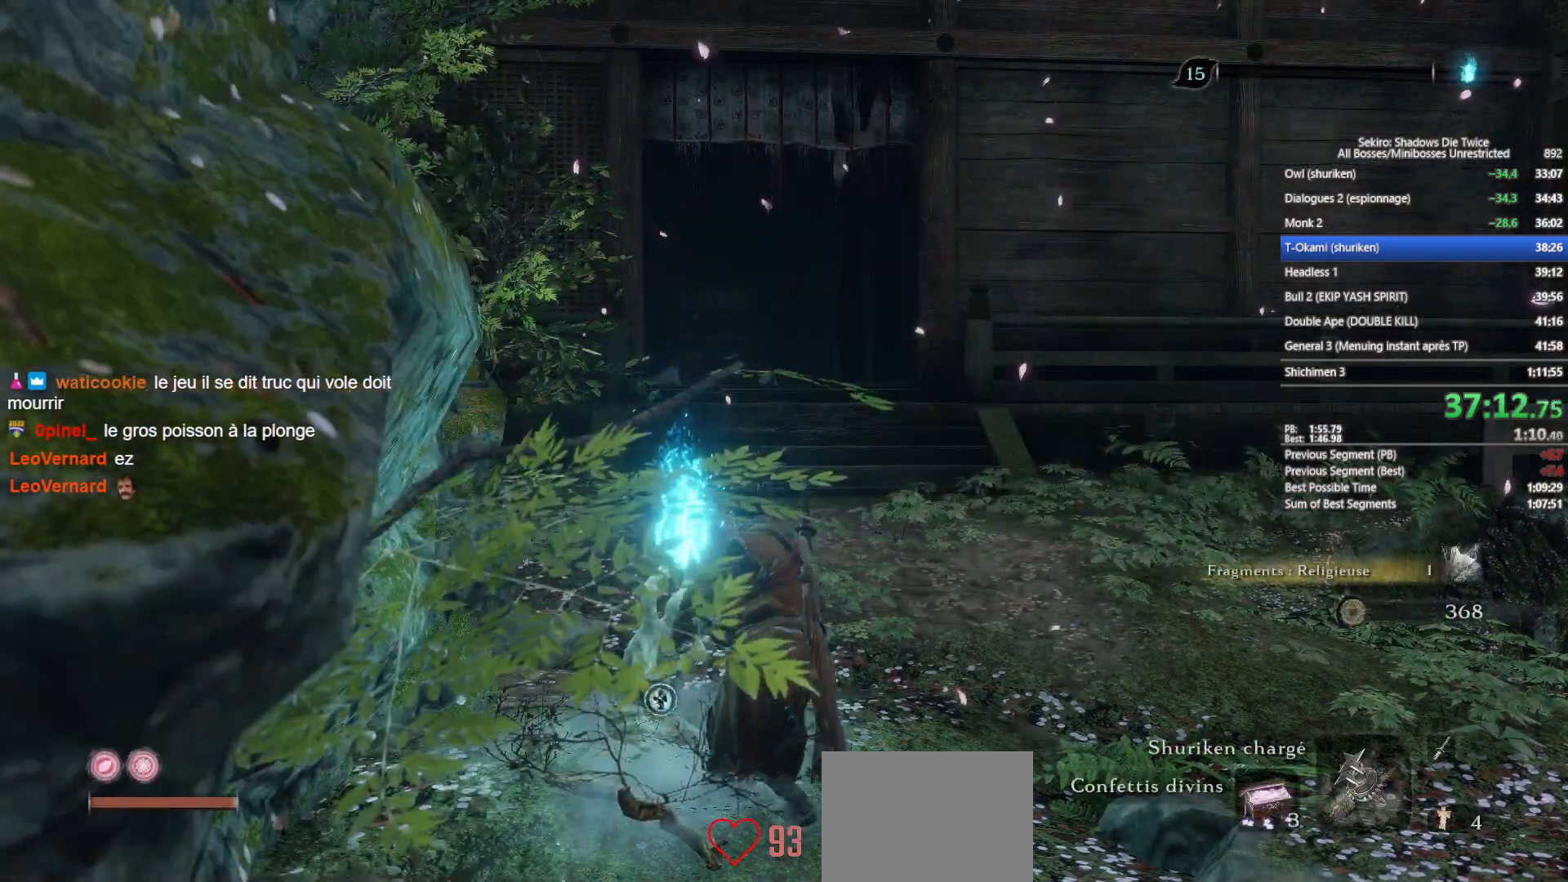
{"buttons": ["B"], "left_stick": "up", "right_stick": "down-left", "events": [[367, "right_stick", "left"], [433, "right_stick", "down-left"]]}
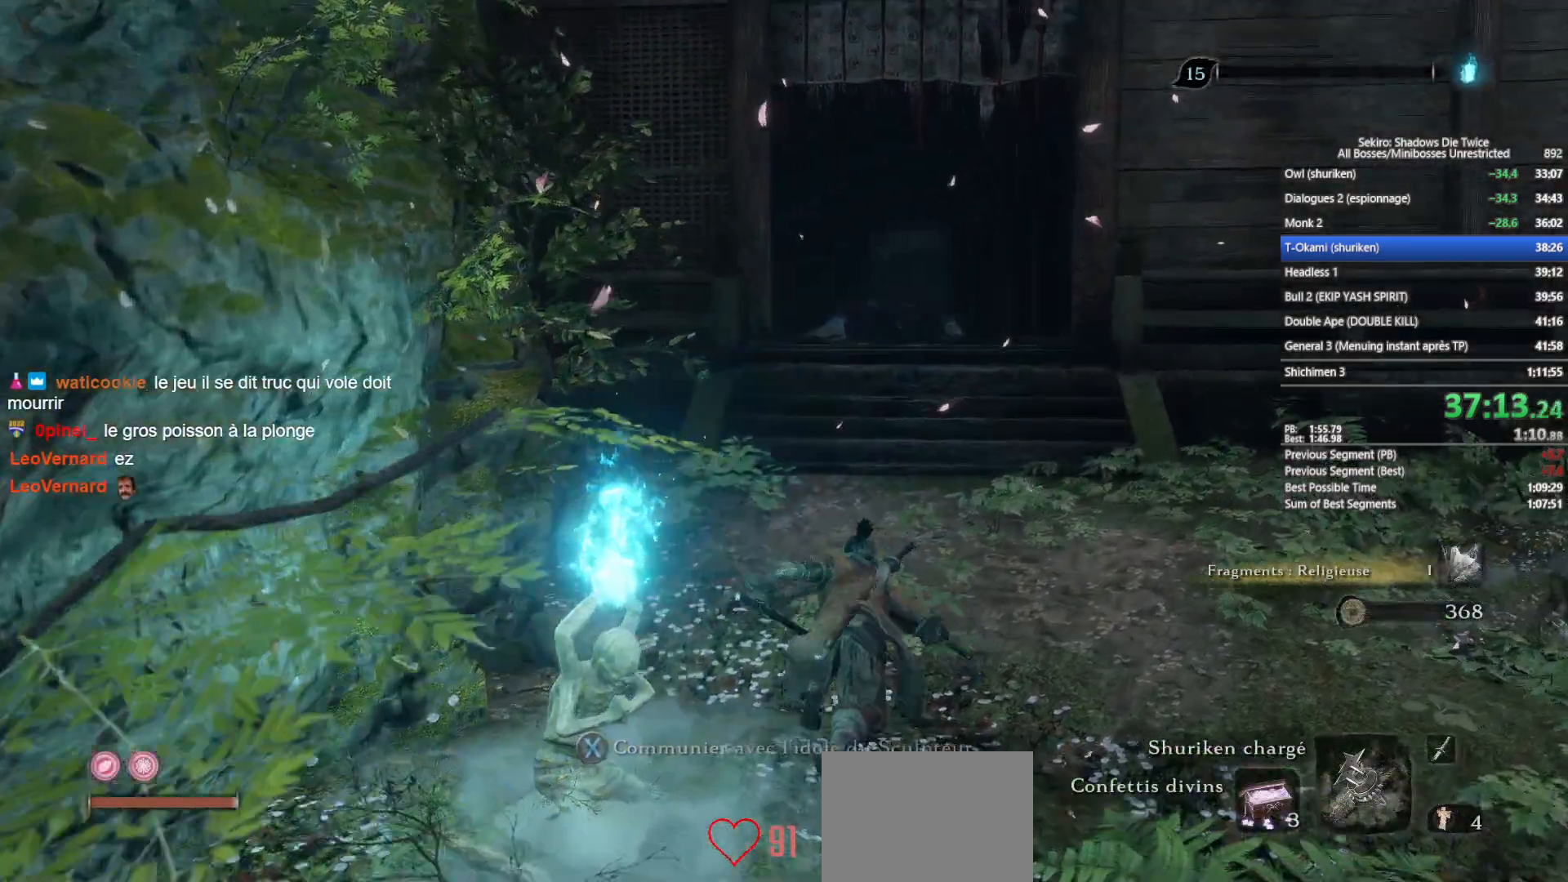
{"buttons": ["B"], "left_stick": "up", "right_stick": "center", "events": [[17, "right_stick", "center"], [200, "right_stick", "left"], [317, "right_stick", "center"]]}
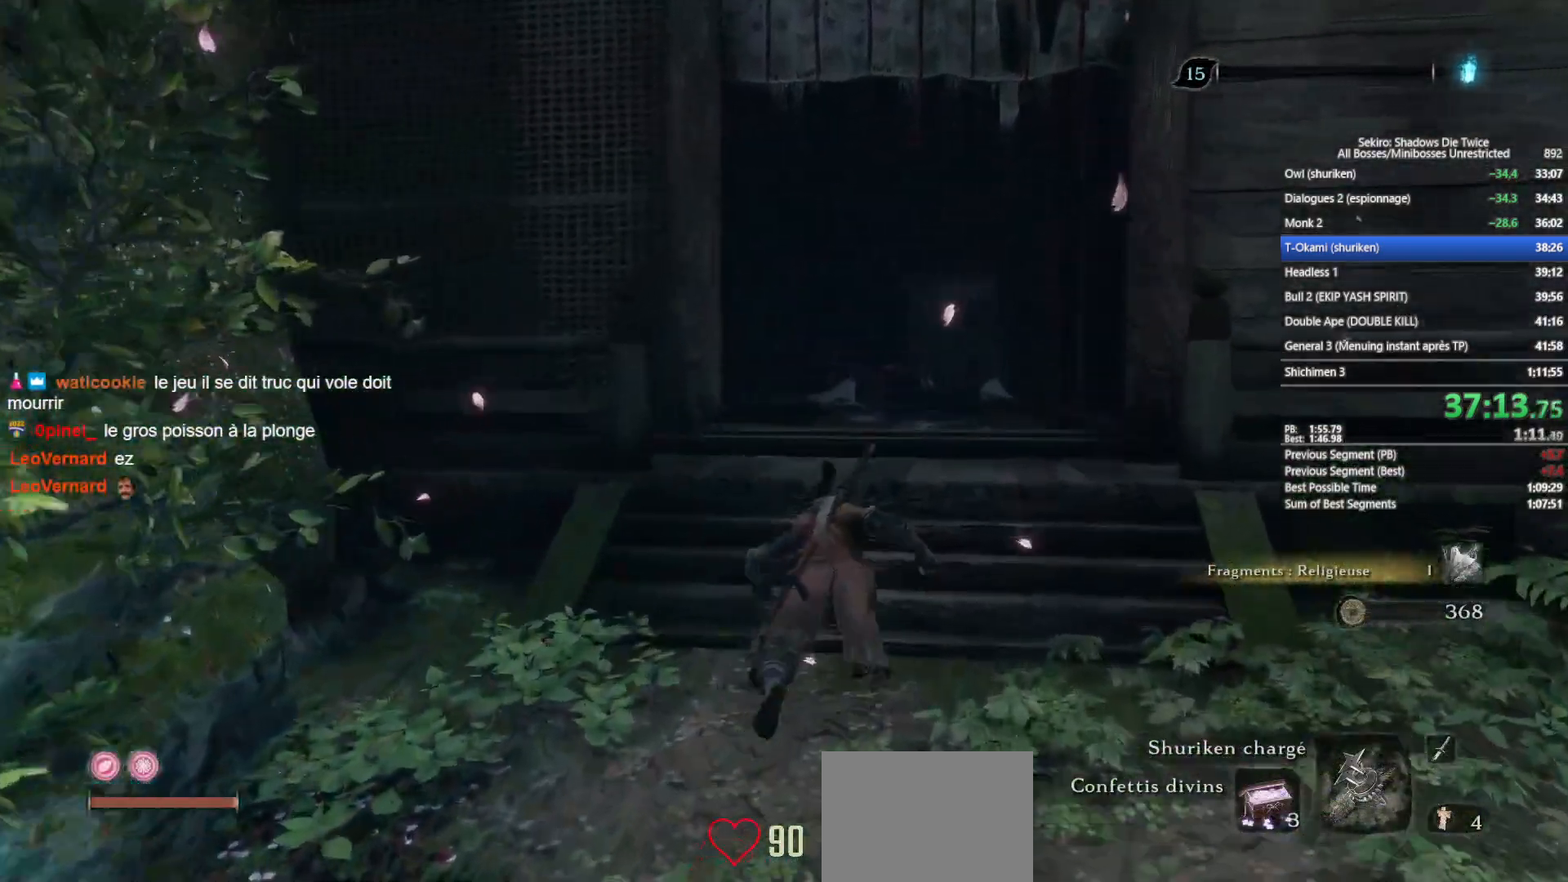
{"buttons": ["B"], "left_stick": "up", "right_stick": "left", "events": [[100, "right_stick", "left"], [267, "right_stick", "center"], [483, "right_stick", "left"]]}
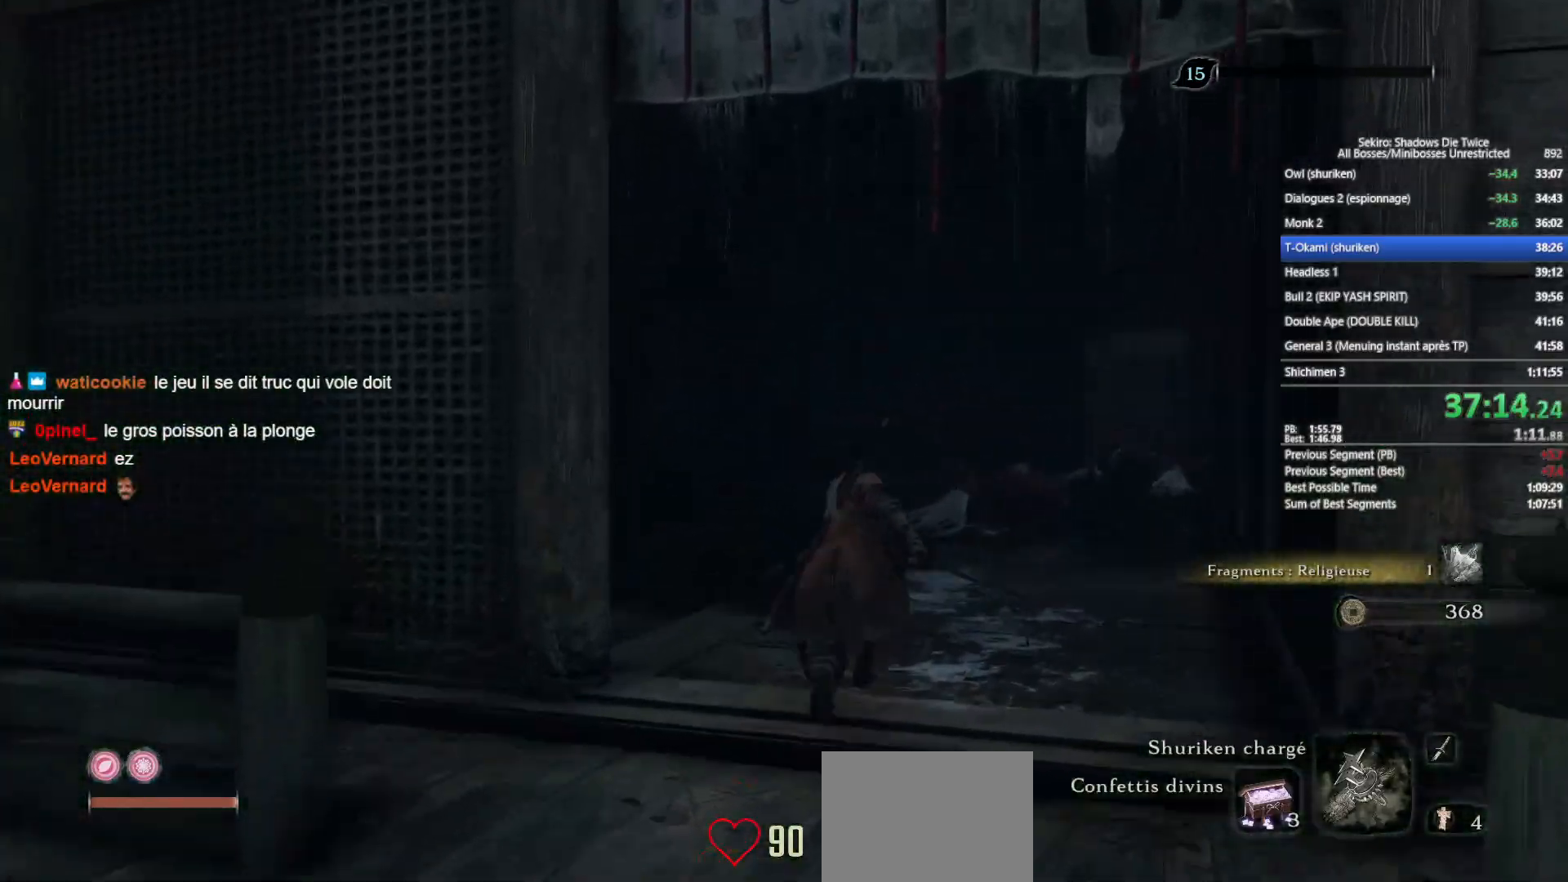
{"buttons": ["B"], "left_stick": "up", "right_stick": "down", "events": [[117, "right_stick", "center"], [400, "right_stick", "down"]]}
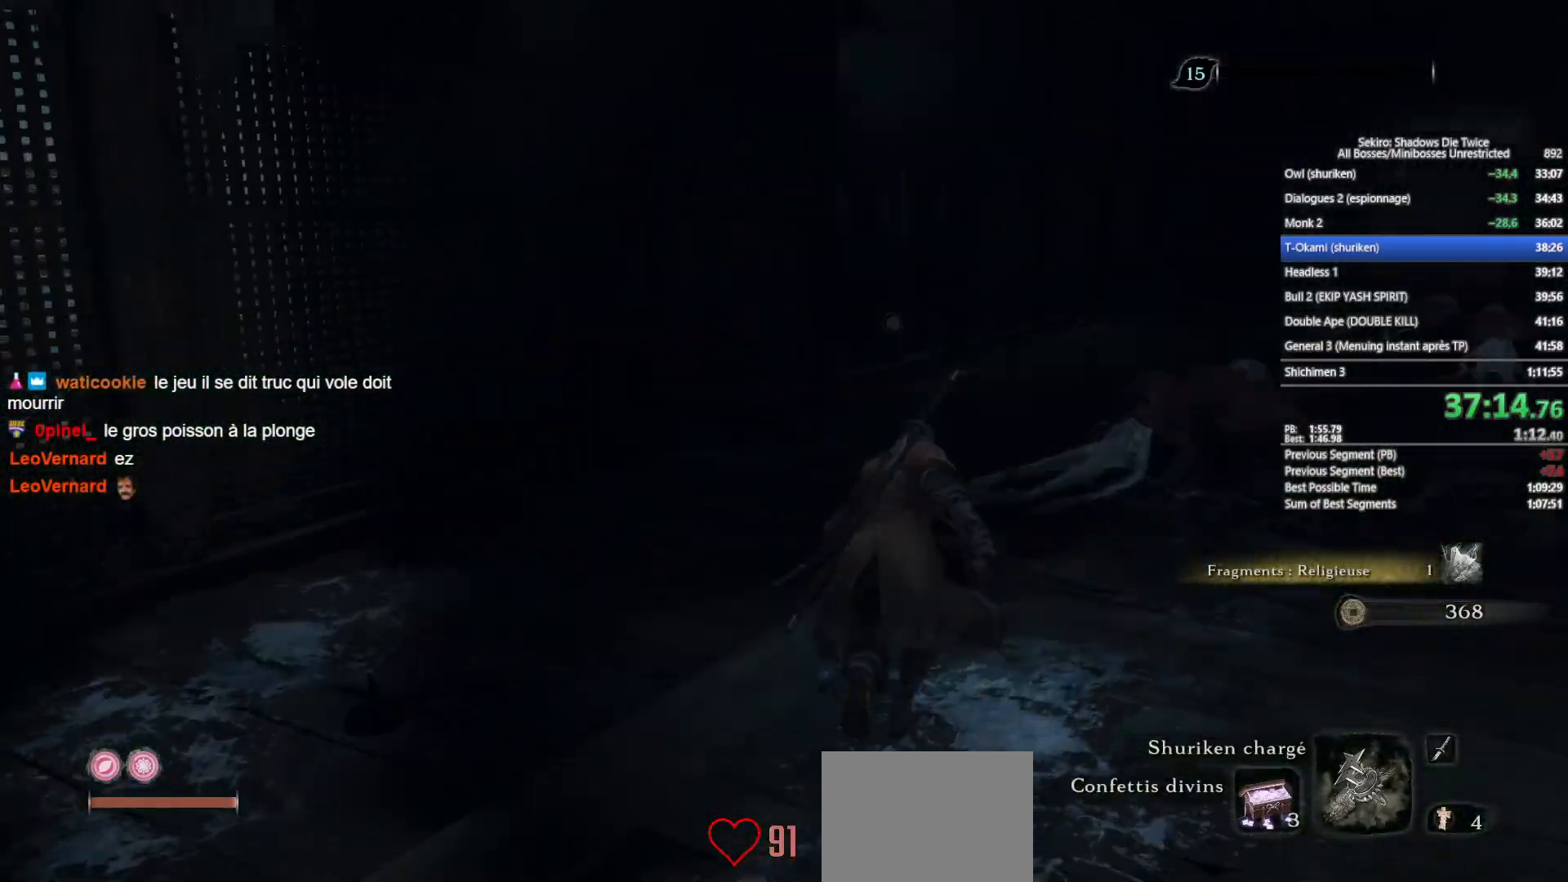
{"buttons": ["B"], "left_stick": "up", "right_stick": "center", "events": [[50, "right_stick", "center"], [317, "right_stick", "left"], [417, "right_stick", "center"]]}
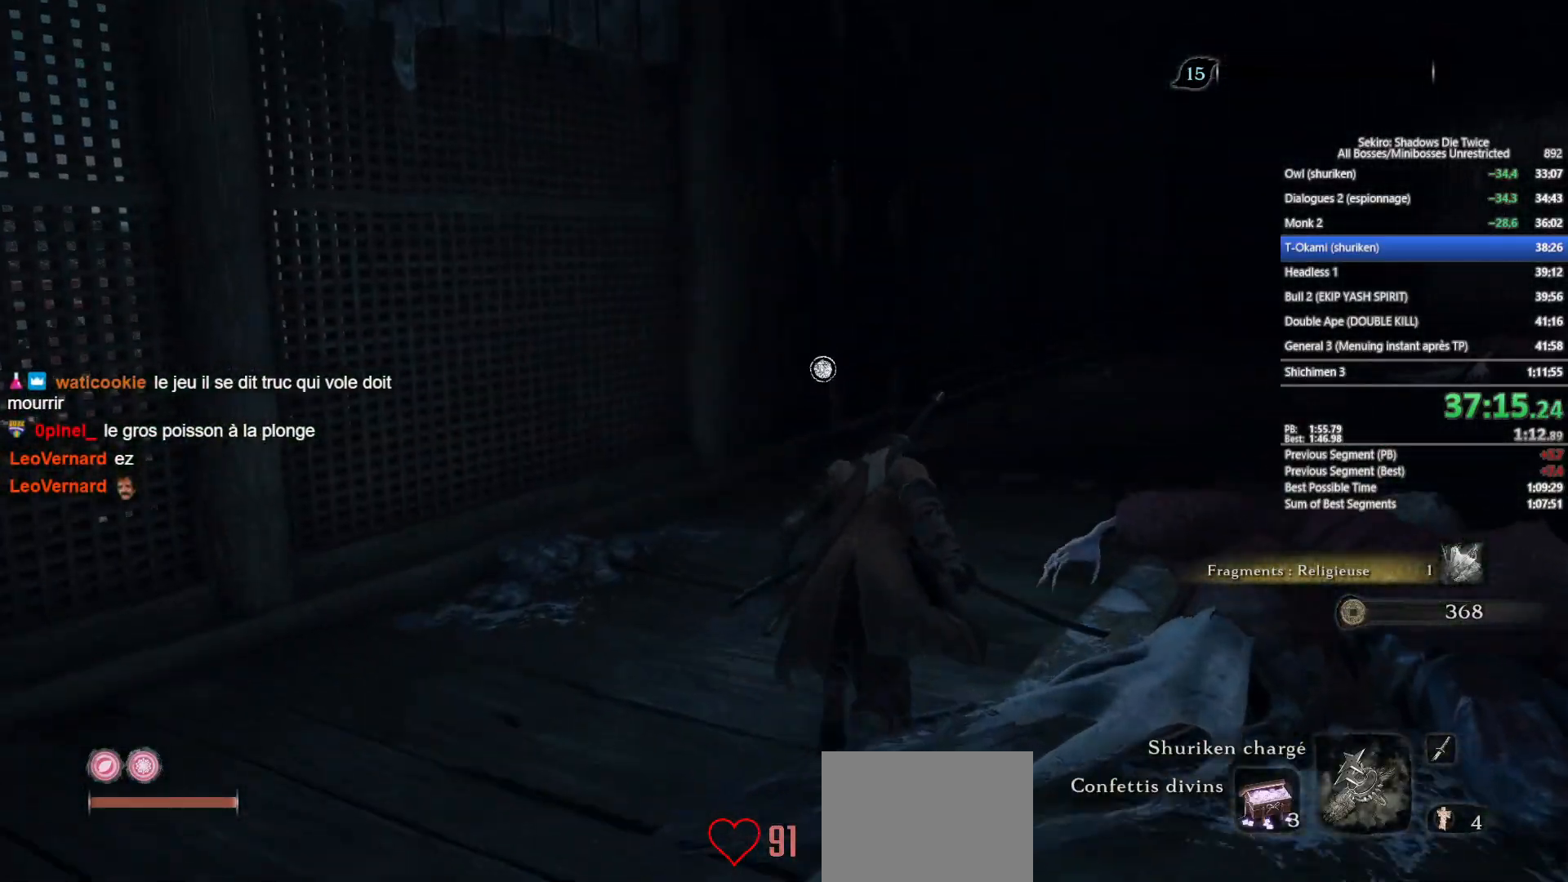
{"buttons": ["B"], "left_stick": "up", "right_stick": "center", "events": []}
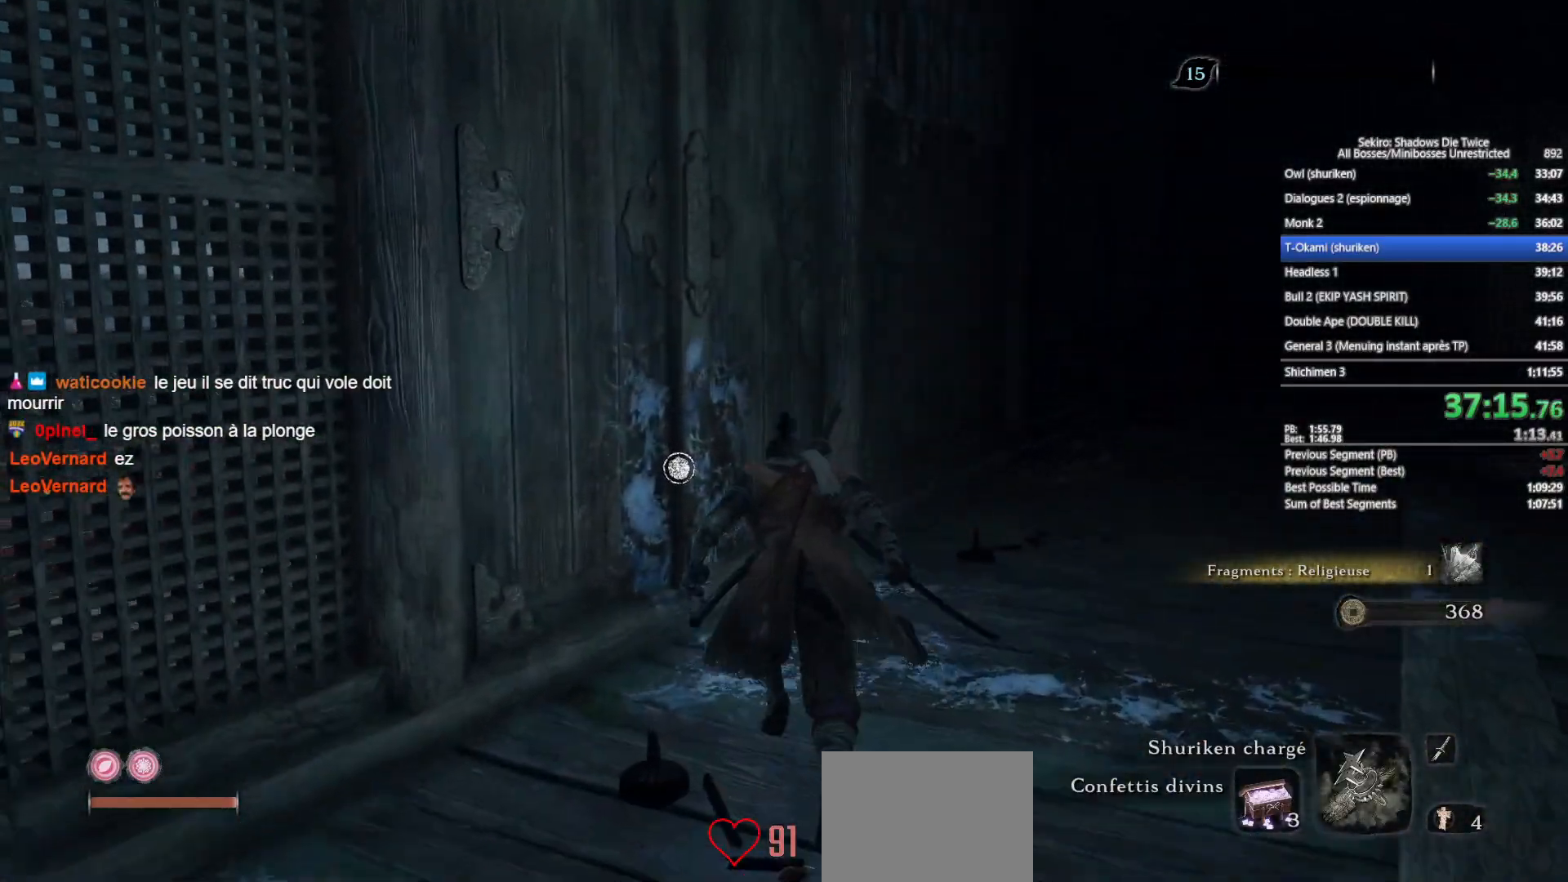
{"buttons": ["X"], "left_stick": "center", "right_stick": "center", "events": [[33, "B", "up"], [133, "X", "down"], [183, "X", "up"], [283, "X", "down"], [383, "X", "up"], [417, "left_stick", "center"], [450, "X", "down"]]}
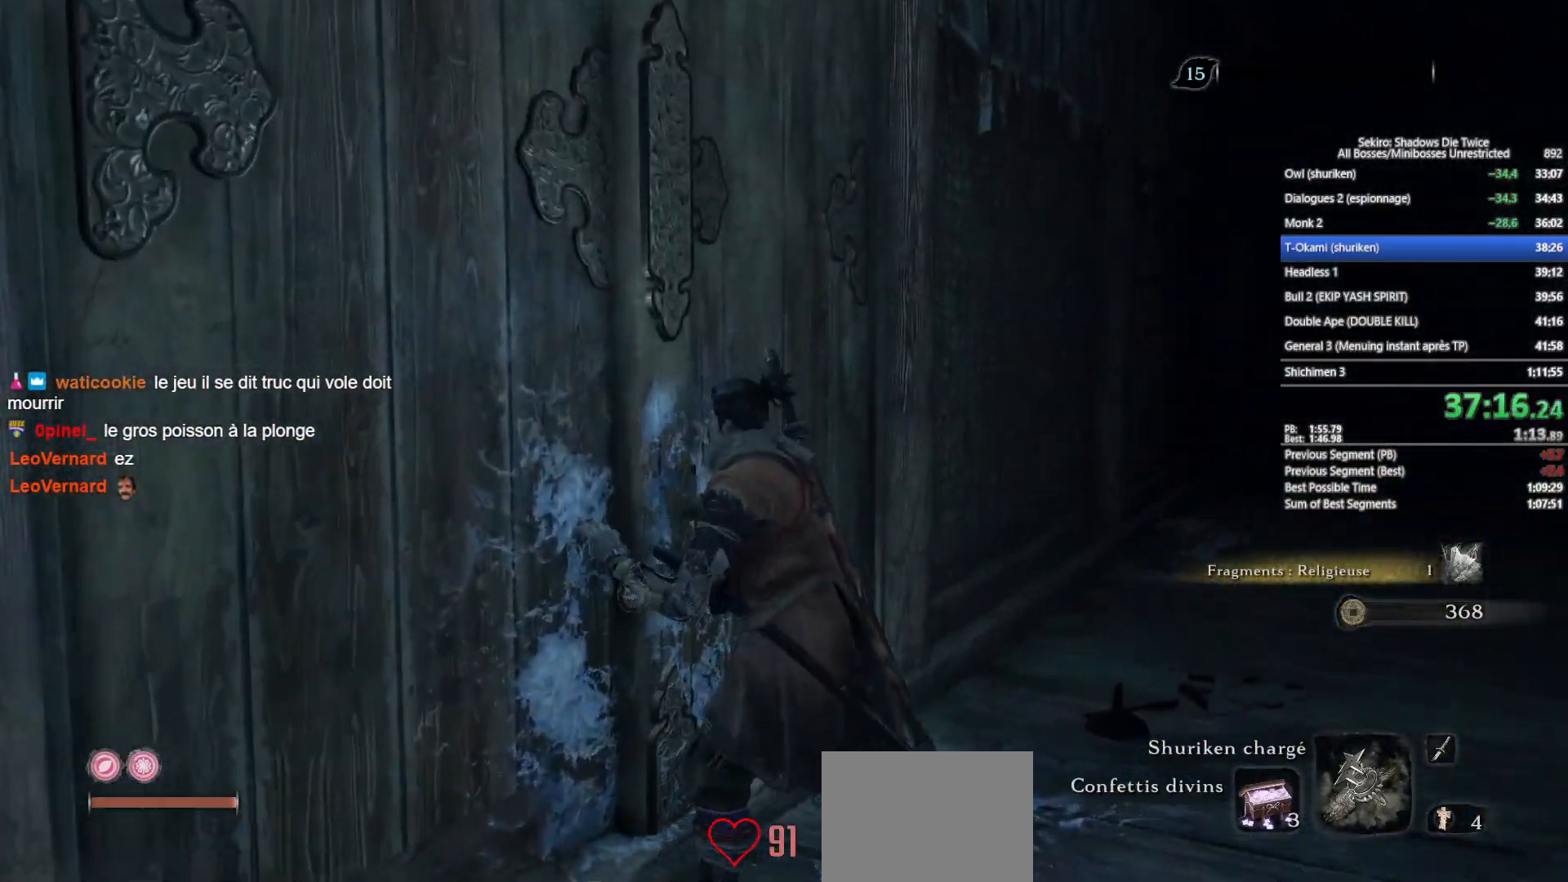
{"buttons": [], "left_stick": "up", "right_stick": "center", "events": [[67, "X", "up"], [100, "left_stick", "up"], [267, "right_stick", "left"], [417, "right_stick", "center"]]}
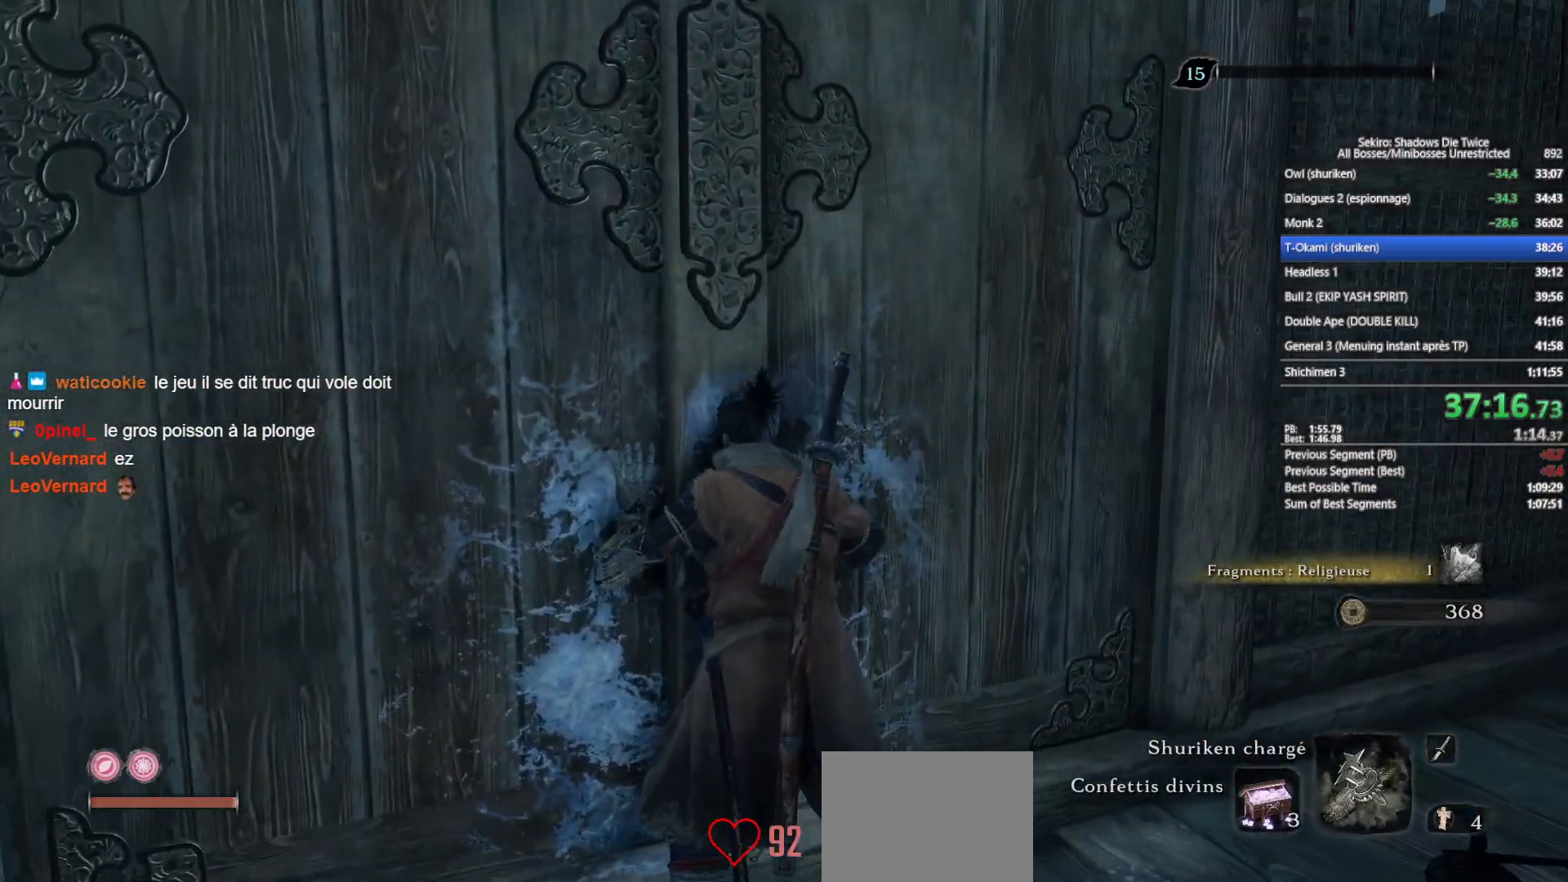
{"buttons": ["B"], "left_stick": "up", "right_stick": "center", "events": [[100, "B", "down"], [233, "right_stick", "left"], [417, "right_stick", "center"]]}
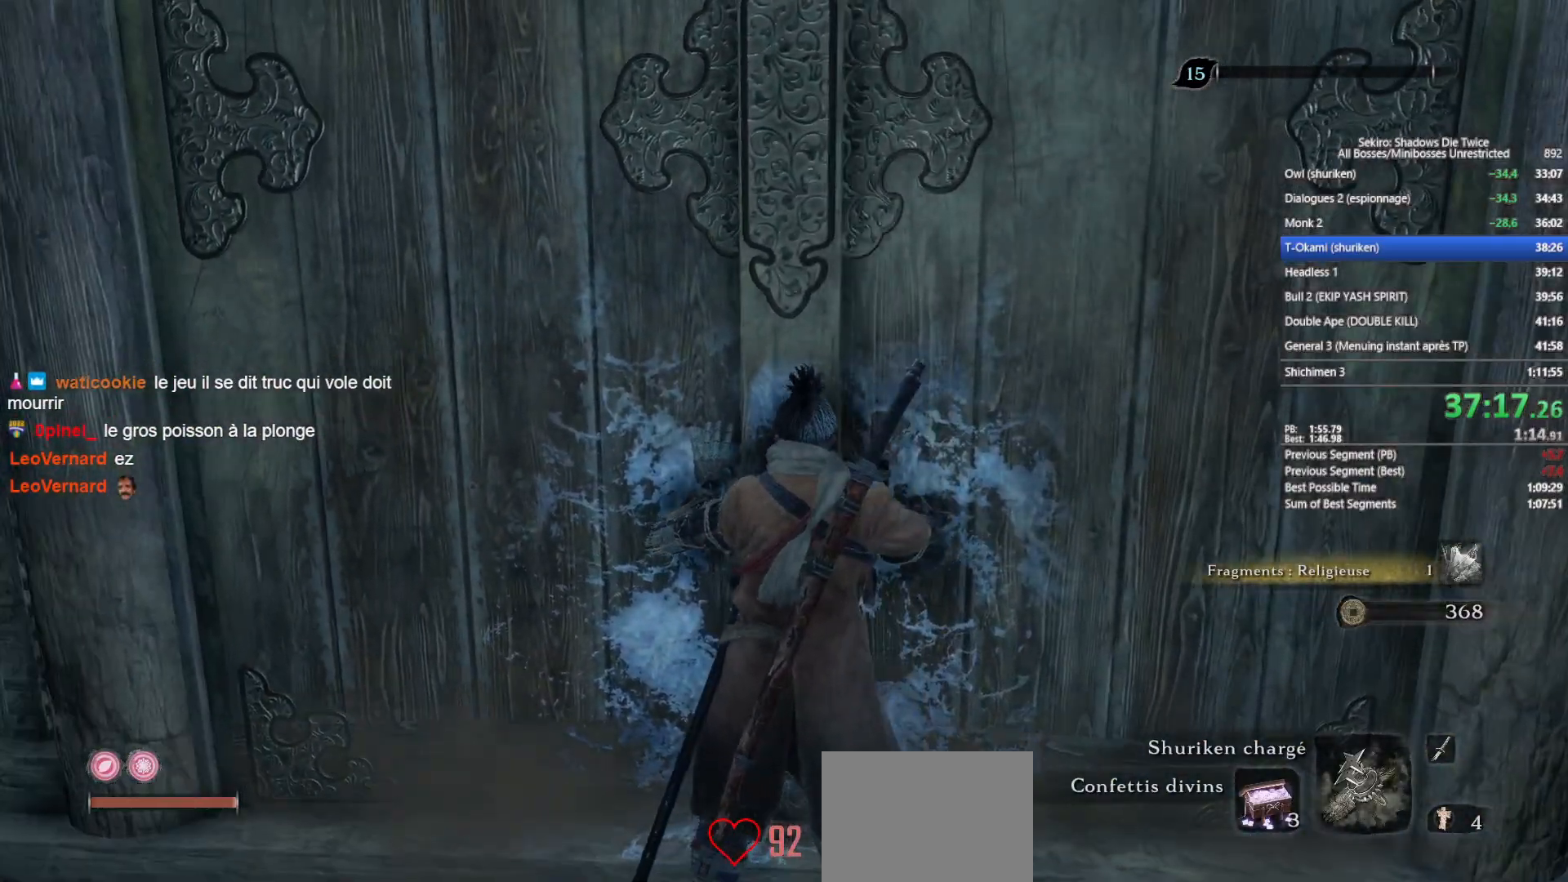
{"buttons": ["B"], "left_stick": "up", "right_stick": "center", "events": []}
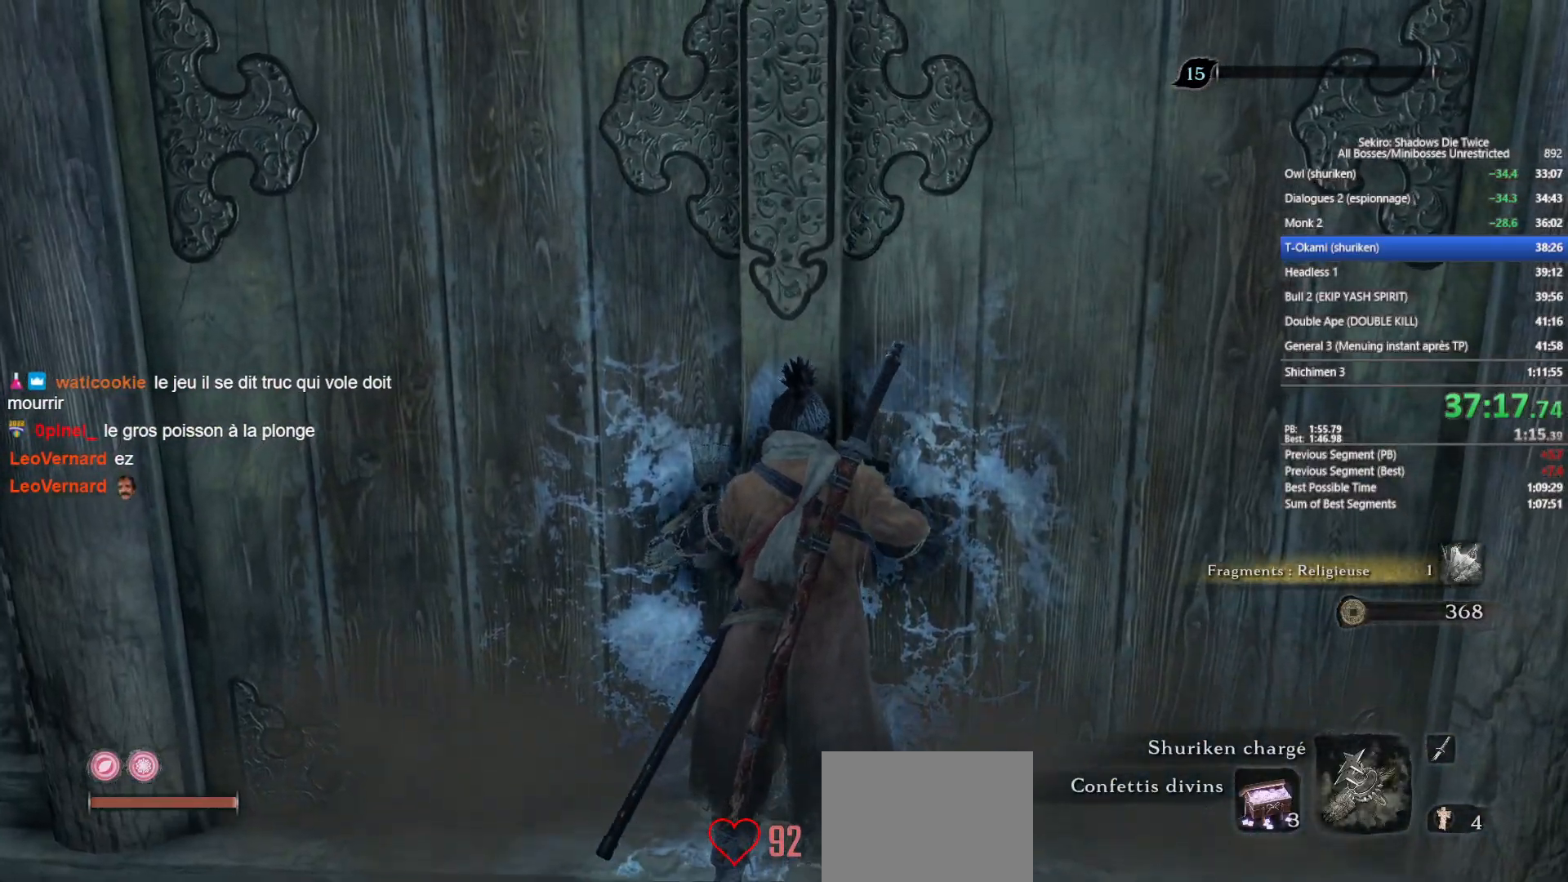
{"buttons": ["B"], "left_stick": "up", "right_stick": "center", "events": []}
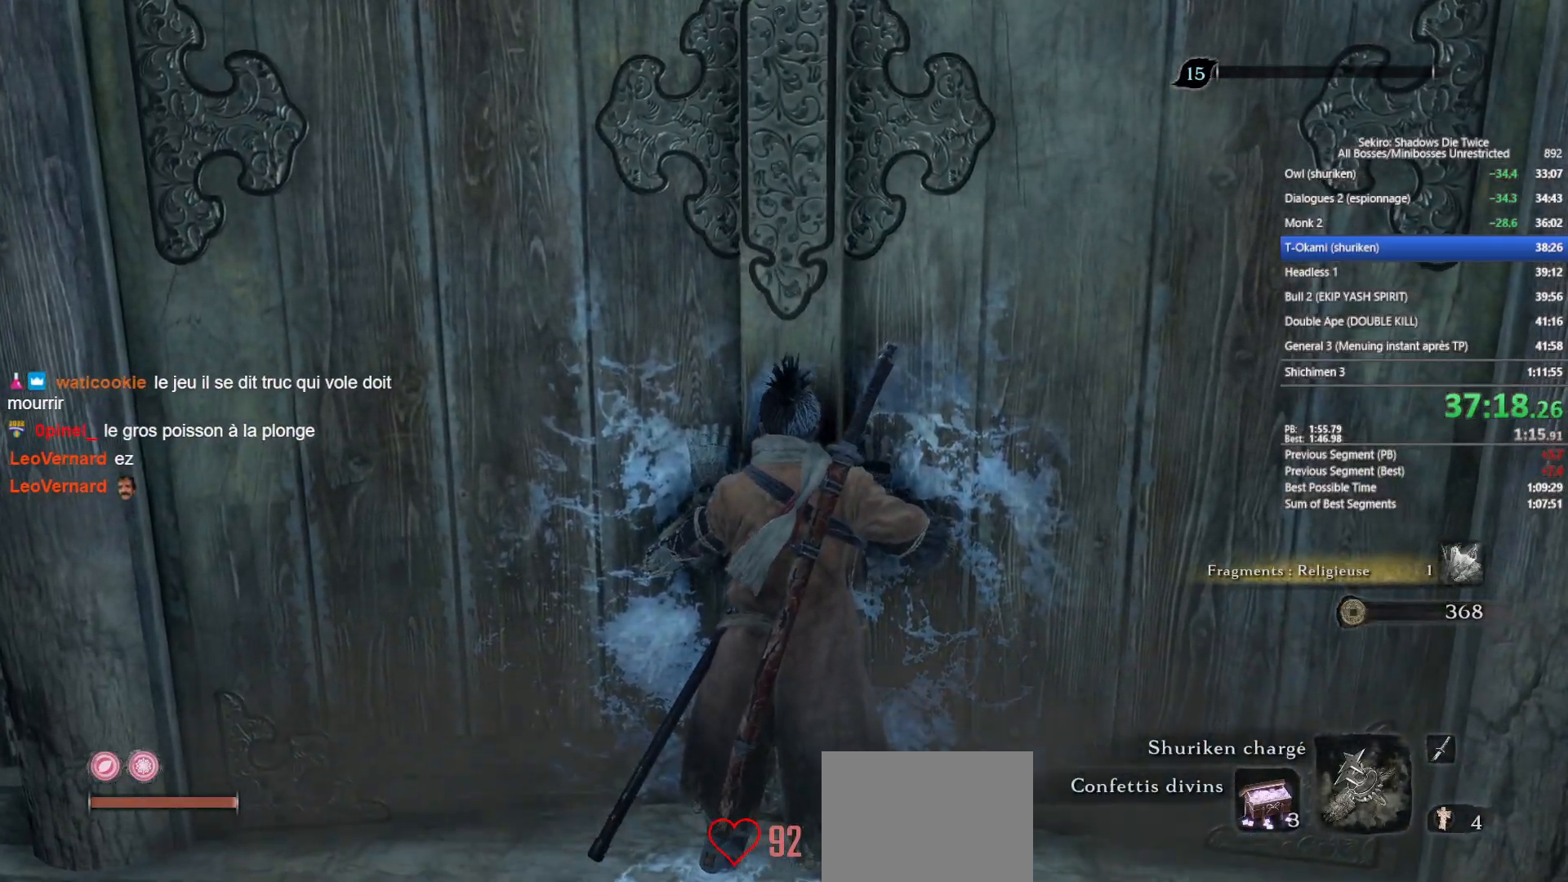
{"buttons": ["B"], "left_stick": "up", "right_stick": "center", "events": []}
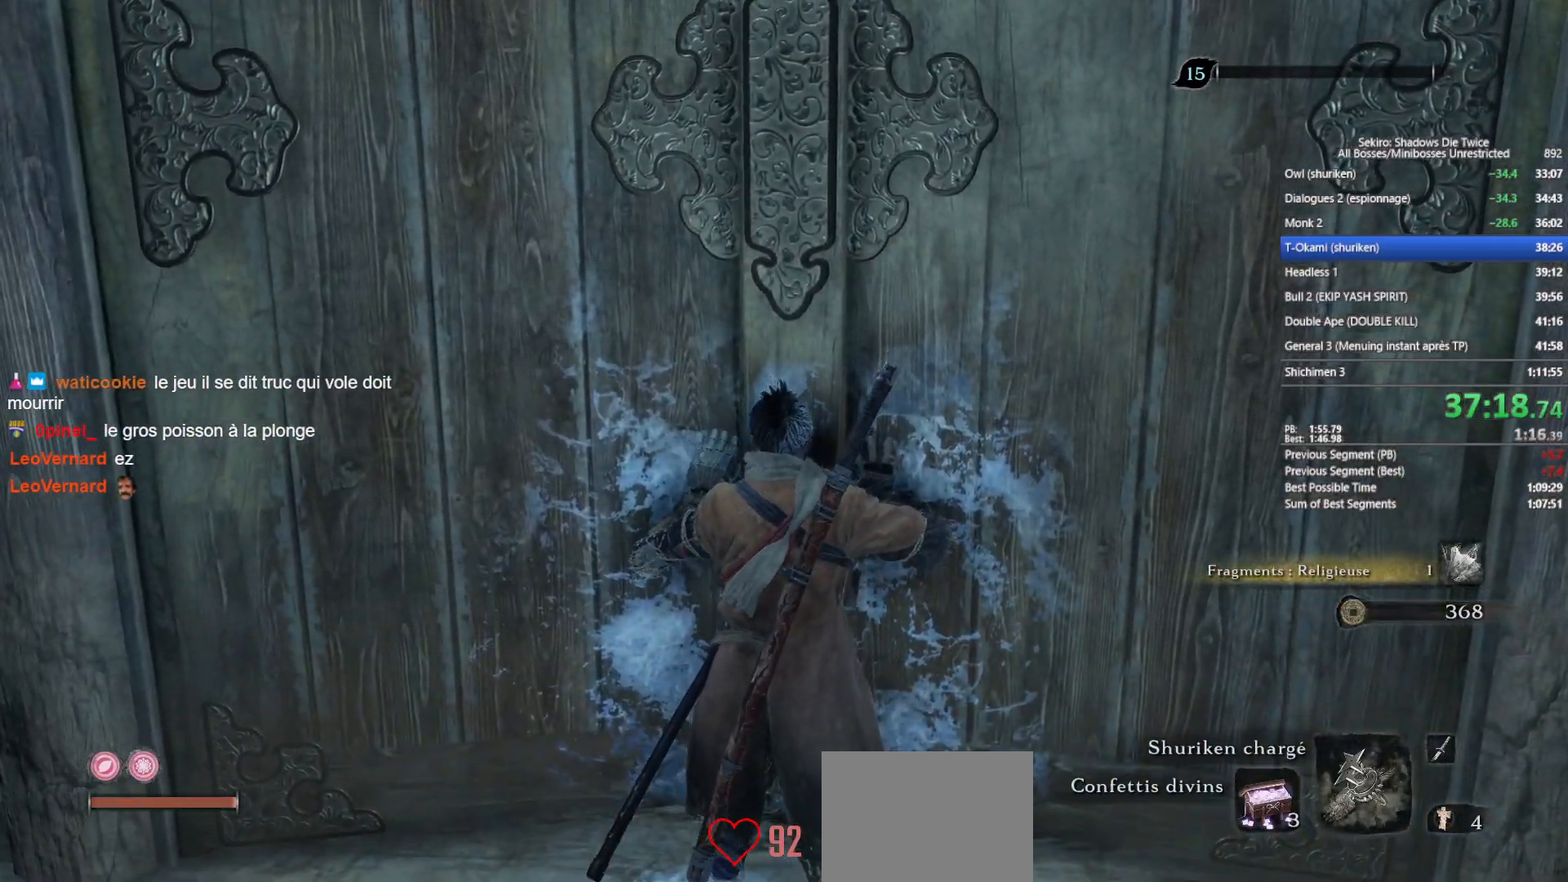
{"buttons": ["B"], "left_stick": "up", "right_stick": "center", "events": []}
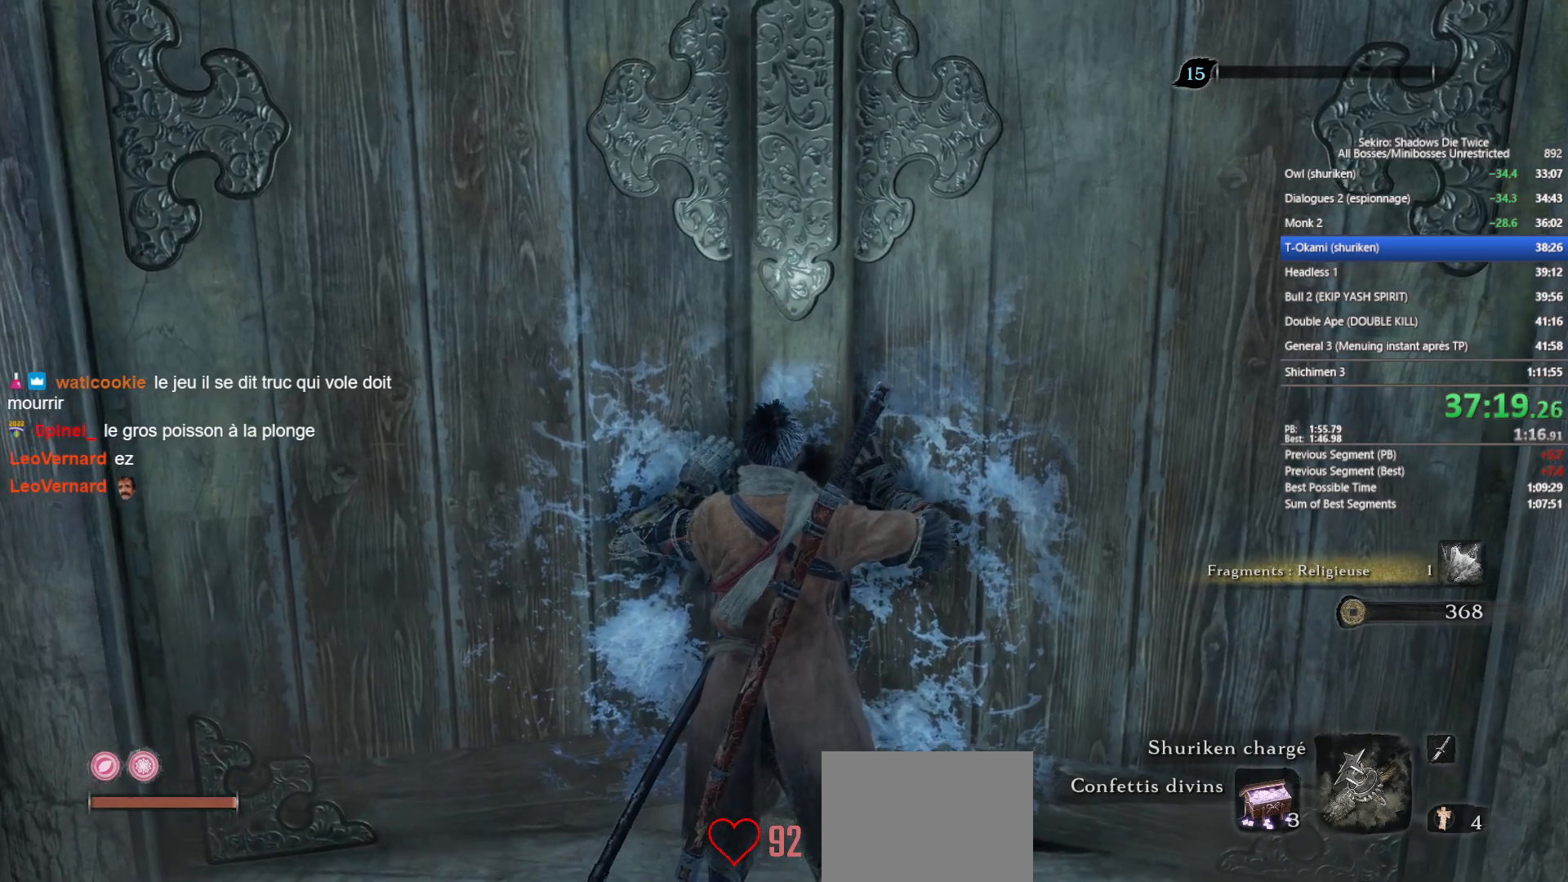
{"buttons": ["B"], "left_stick": "up", "right_stick": "center", "events": []}
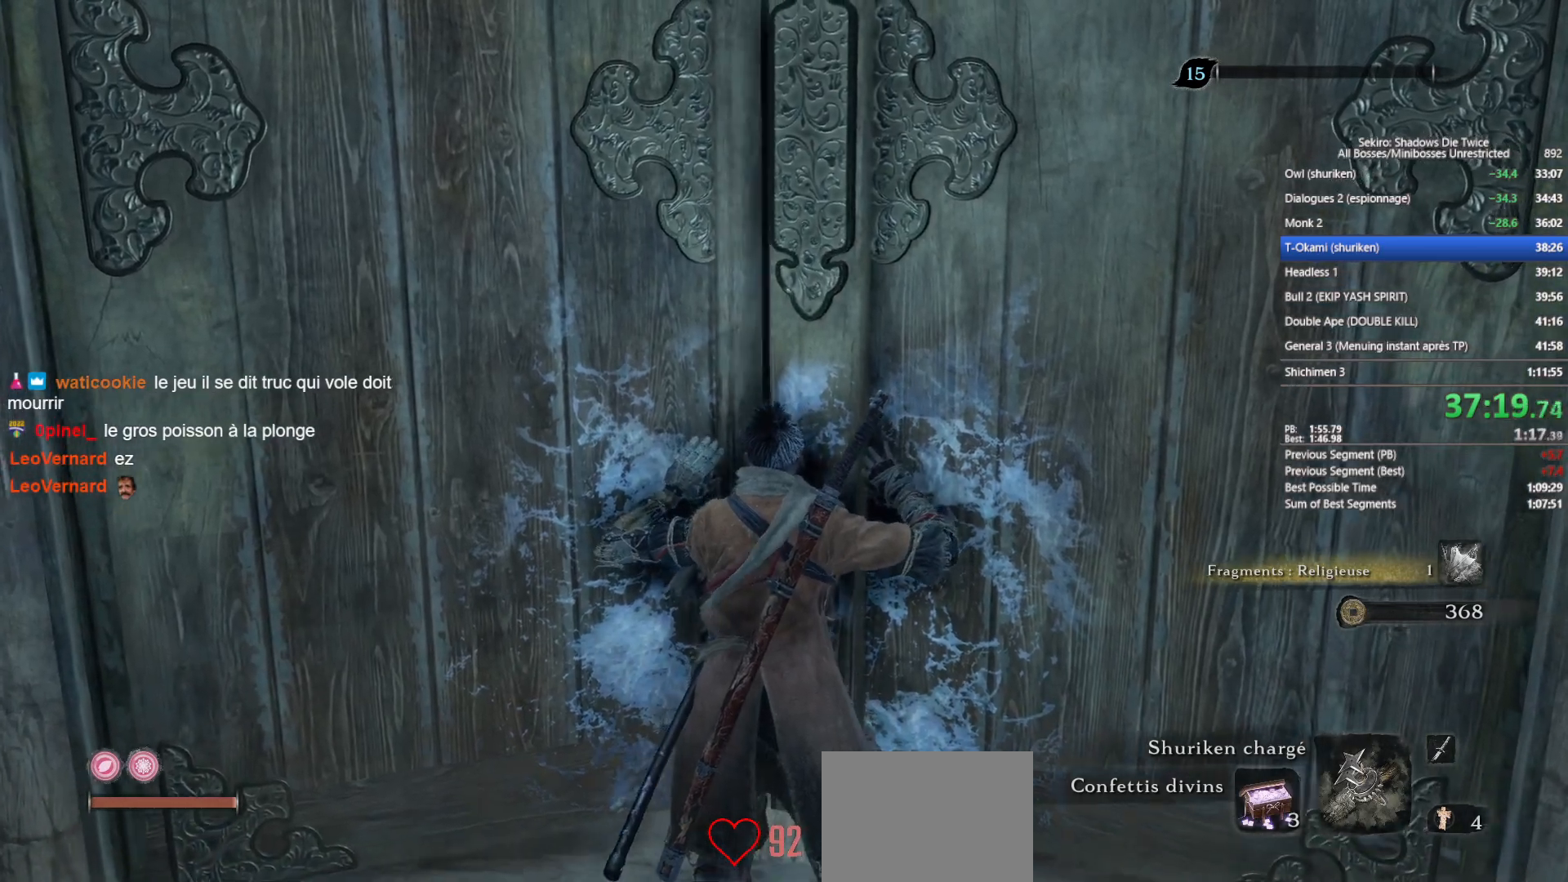
{"buttons": ["B"], "left_stick": "up", "right_stick": "center", "events": []}
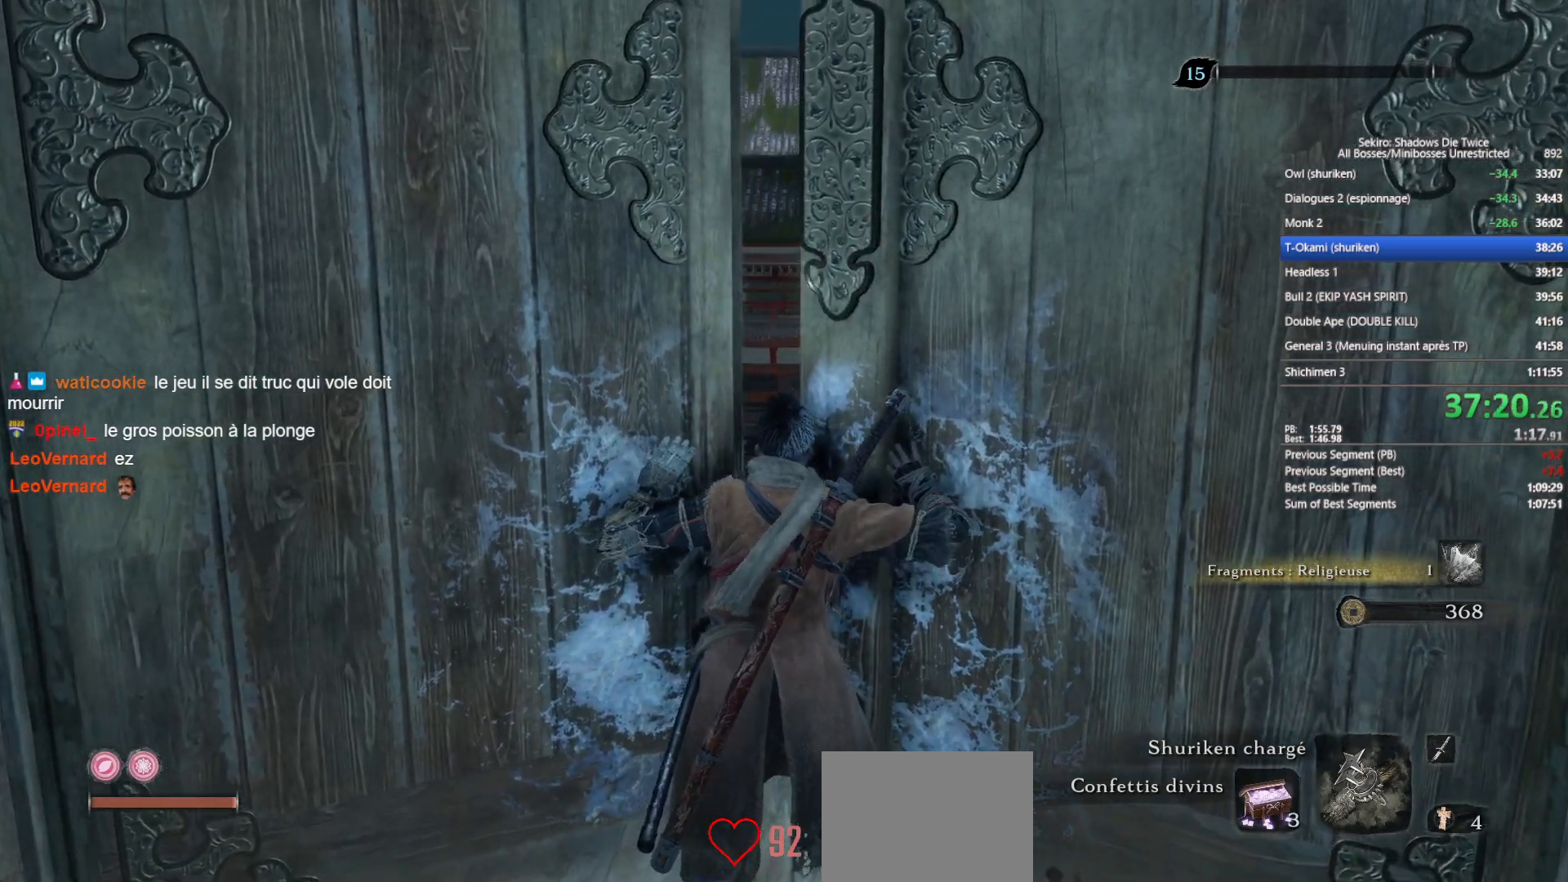
{"buttons": ["B"], "left_stick": "up", "right_stick": "center", "events": []}
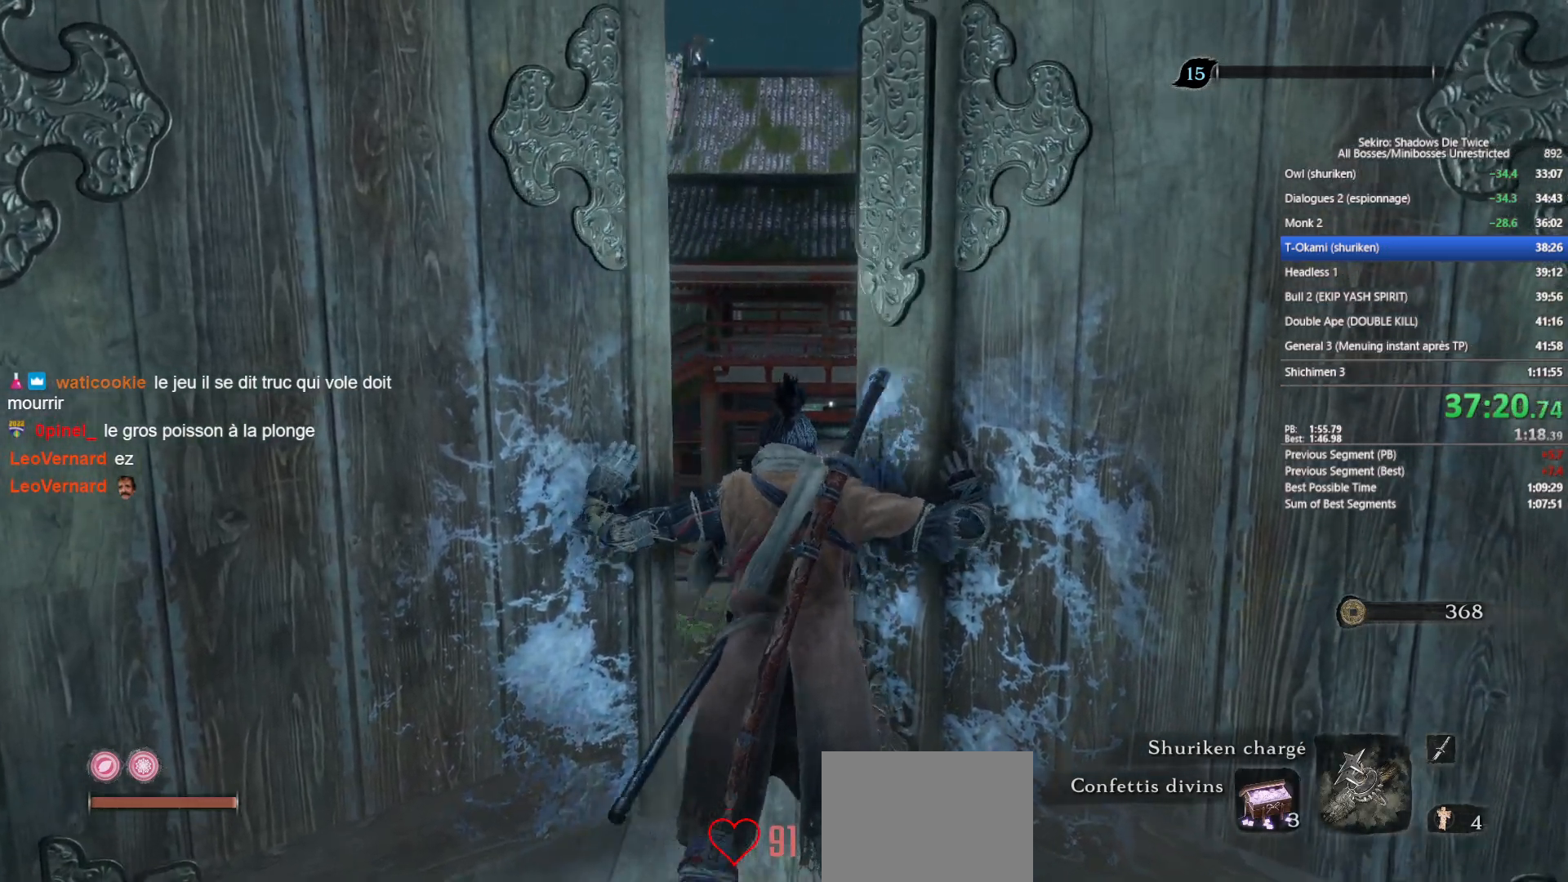
{"buttons": ["B"], "left_stick": "up", "right_stick": "center", "events": []}
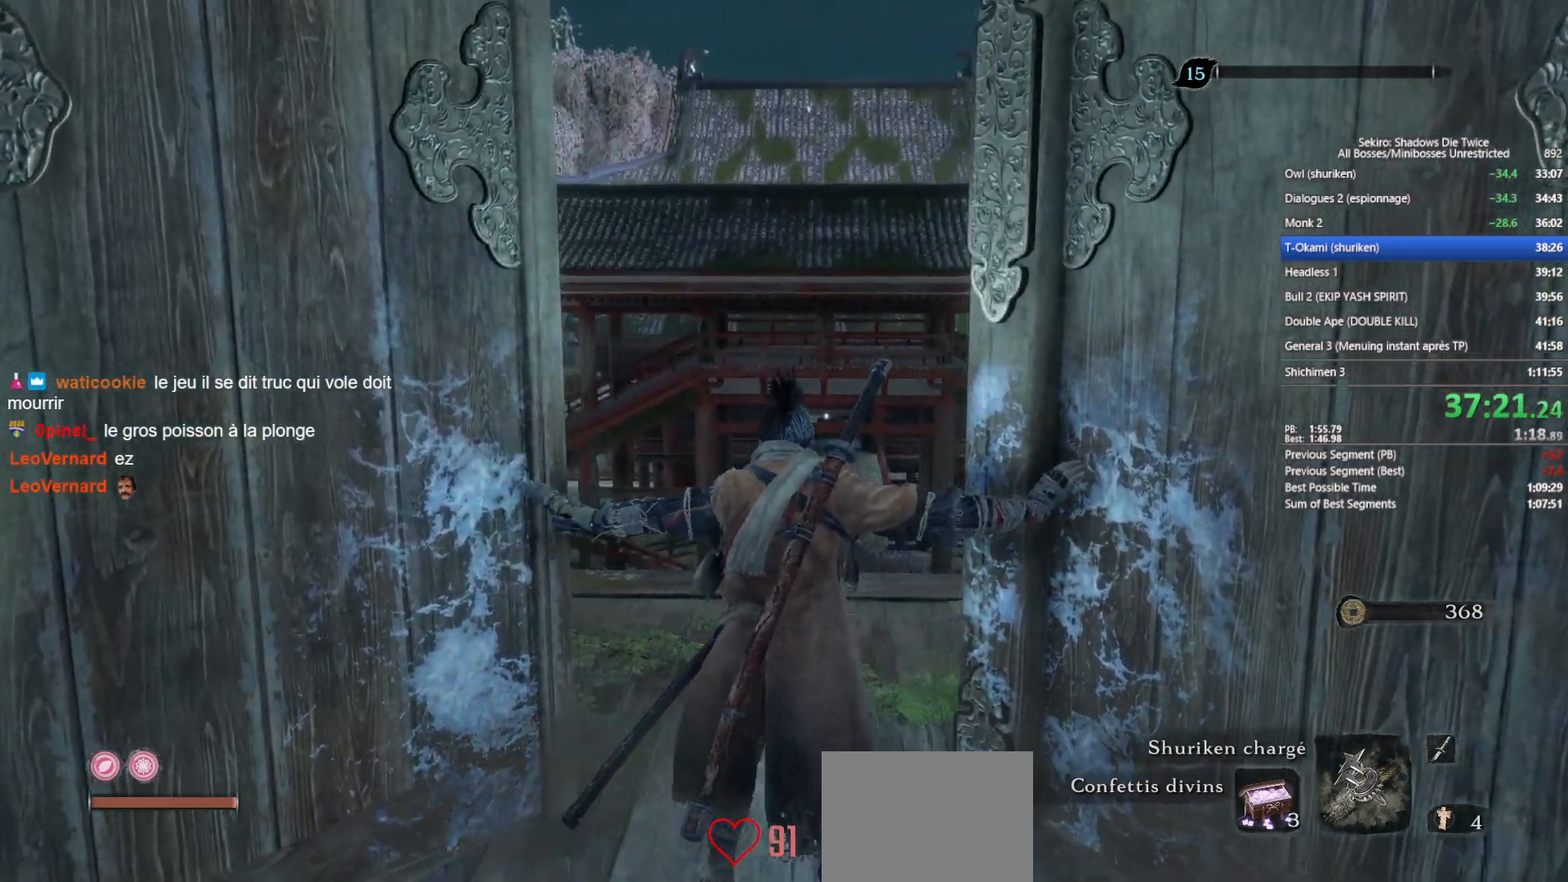
{"buttons": ["B"], "left_stick": "up", "right_stick": "center", "events": []}